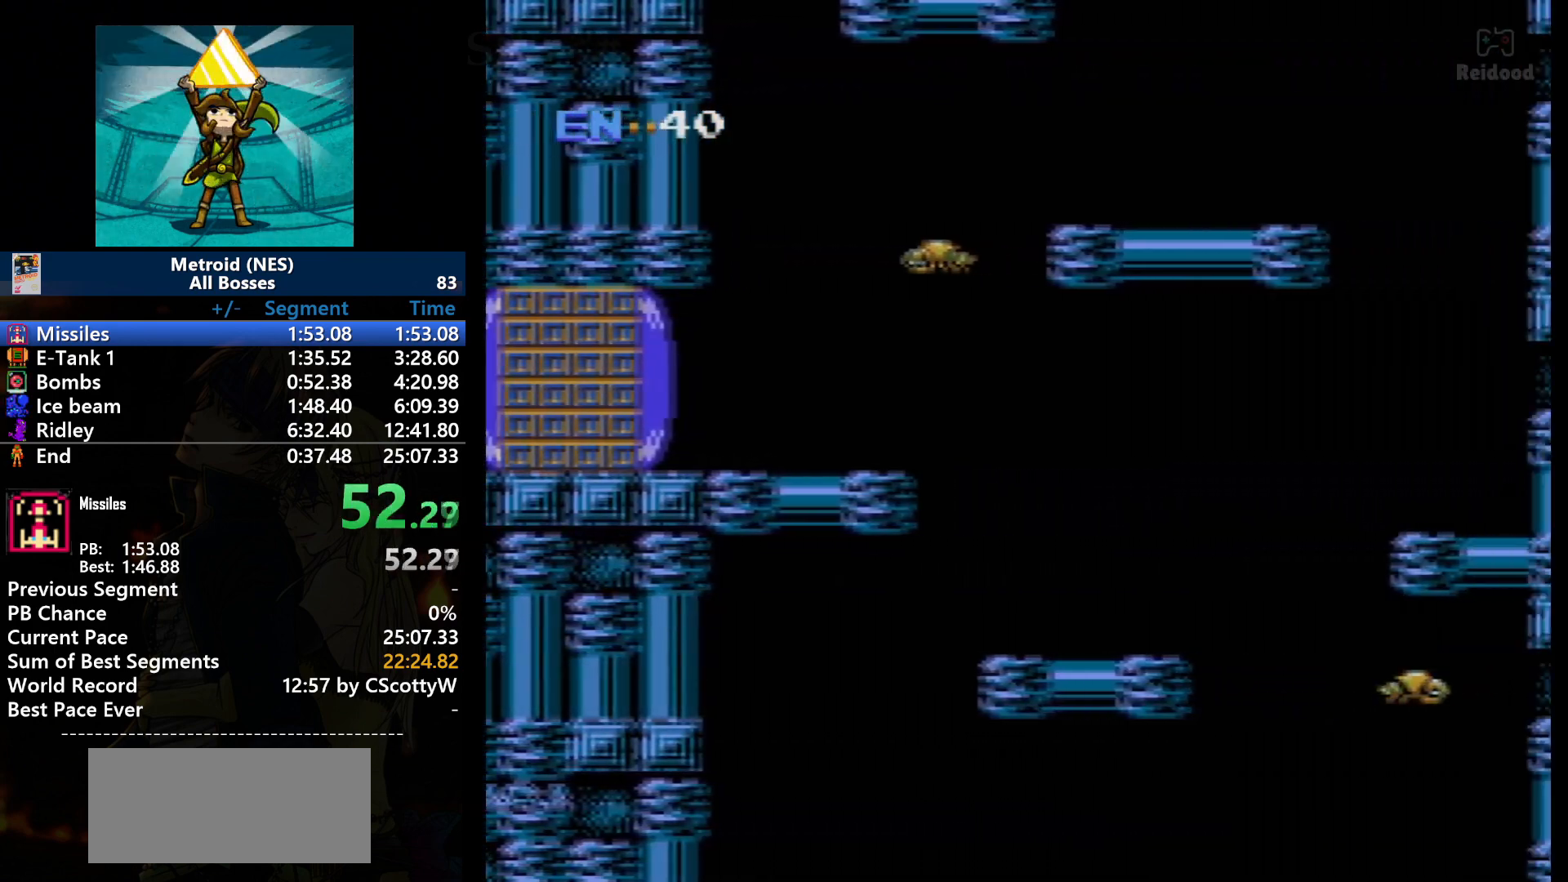
Gameplay with a controller (Nintendo layout); each line is a JSON object with the inputs held at the frame after it. "events" lists button and stick changes between this image and that frame as [ms after this image, input, new state], when the widget could be followed in between. Not read: L3 R3.
{"buttons": ["DPAD_RIGHT"], "events": [[201, "DPAD_RIGHT", "down"], [267, "DPAD_RIGHT", "up"], [468, "DPAD_RIGHT", "down"]]}
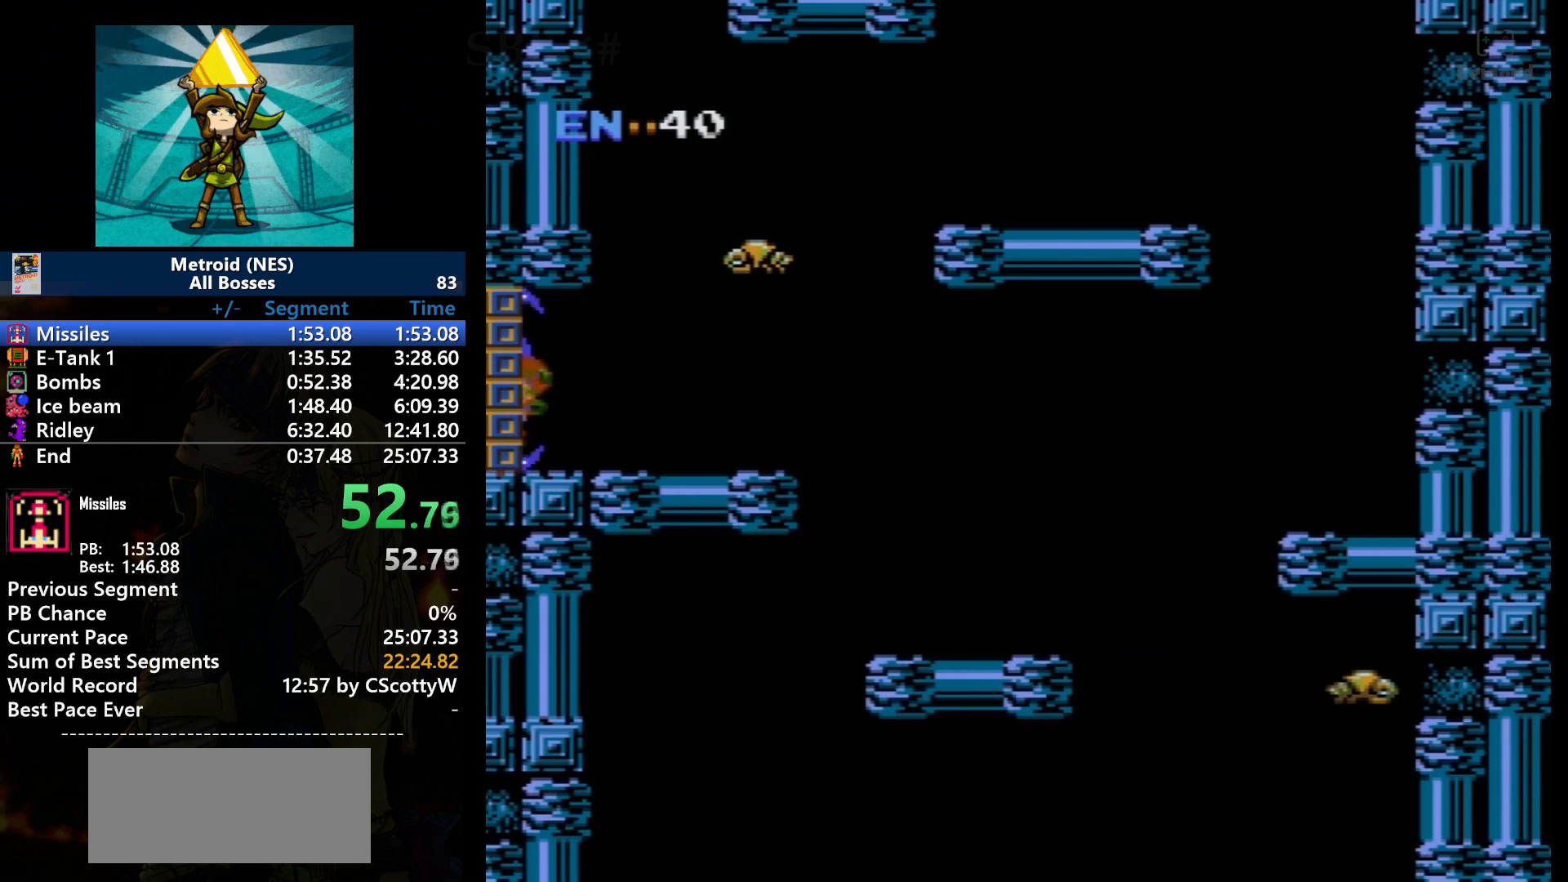
{"buttons": ["DPAD_RIGHT"], "events": []}
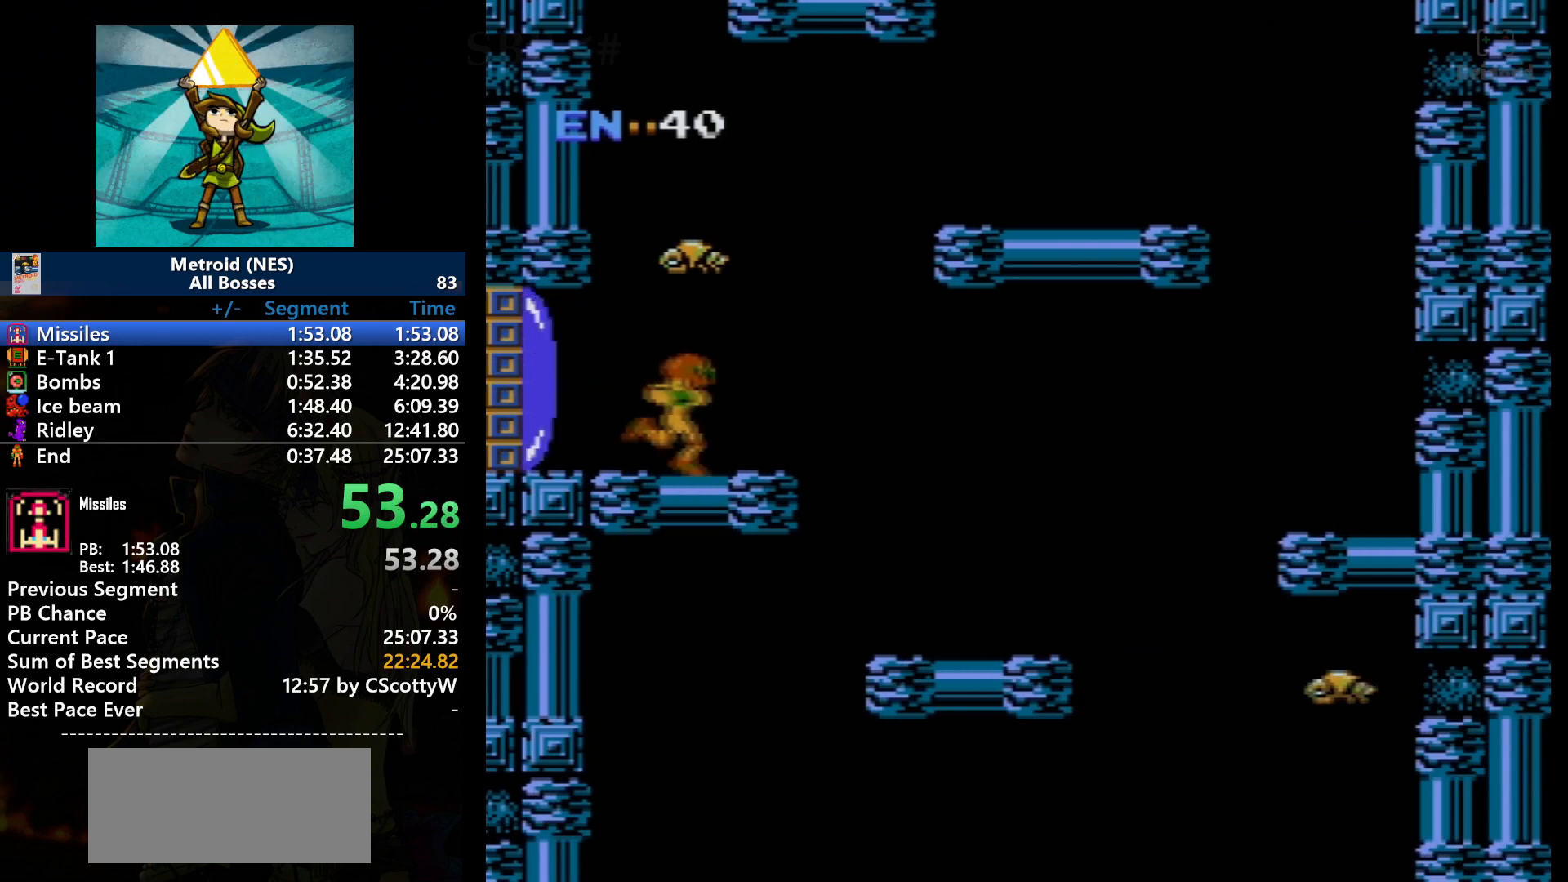
{"buttons": ["A", "DPAD_RIGHT"], "events": [[433, "A", "down"]]}
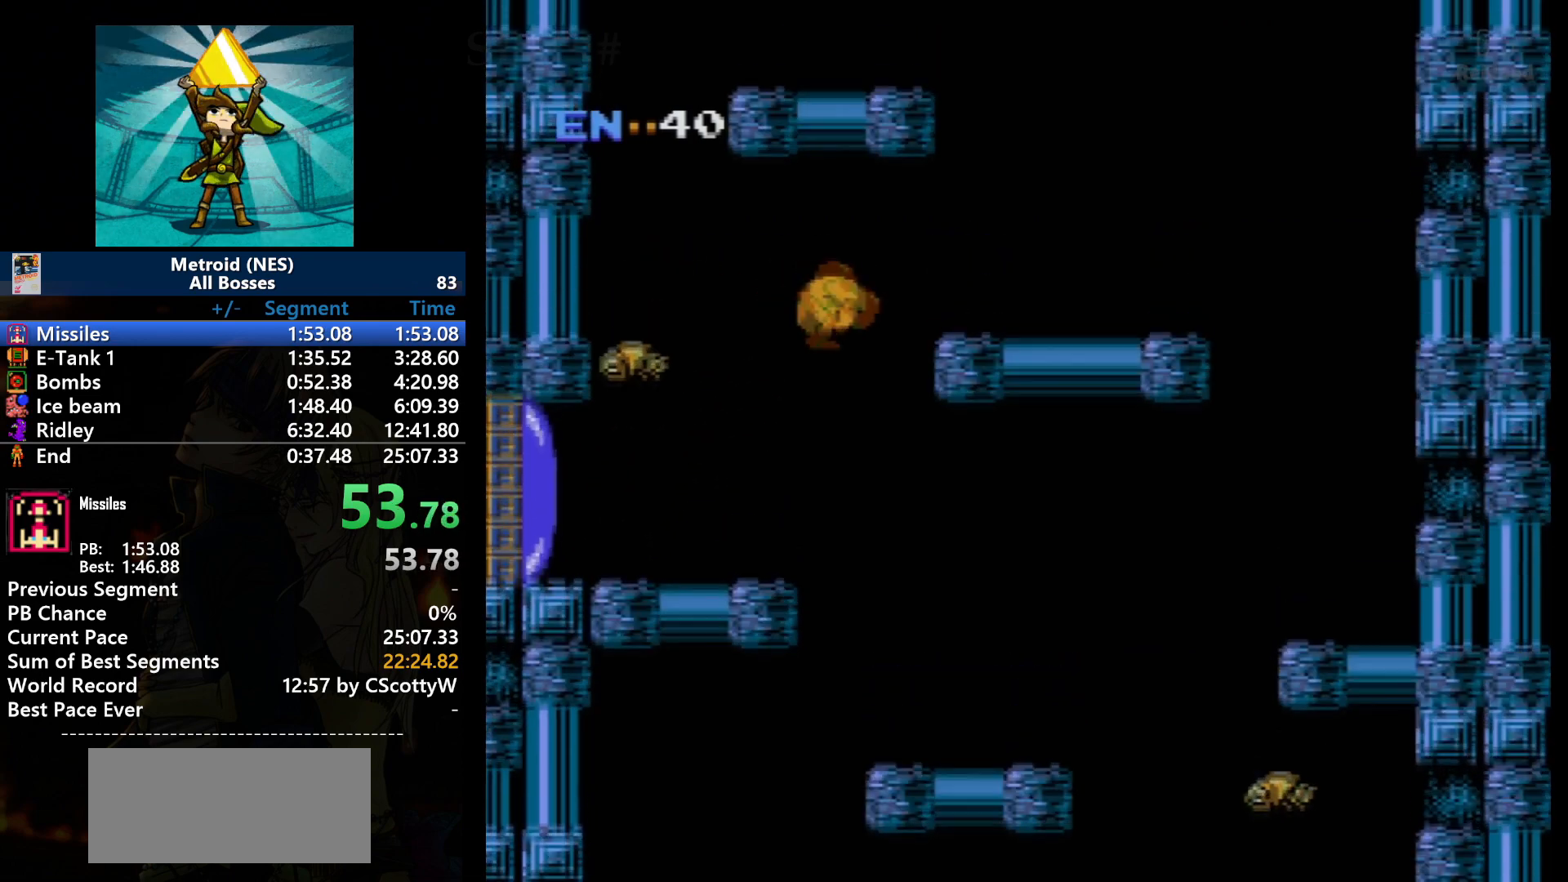
{"buttons": ["DPAD_RIGHT"], "events": [[467, "A", "up"]]}
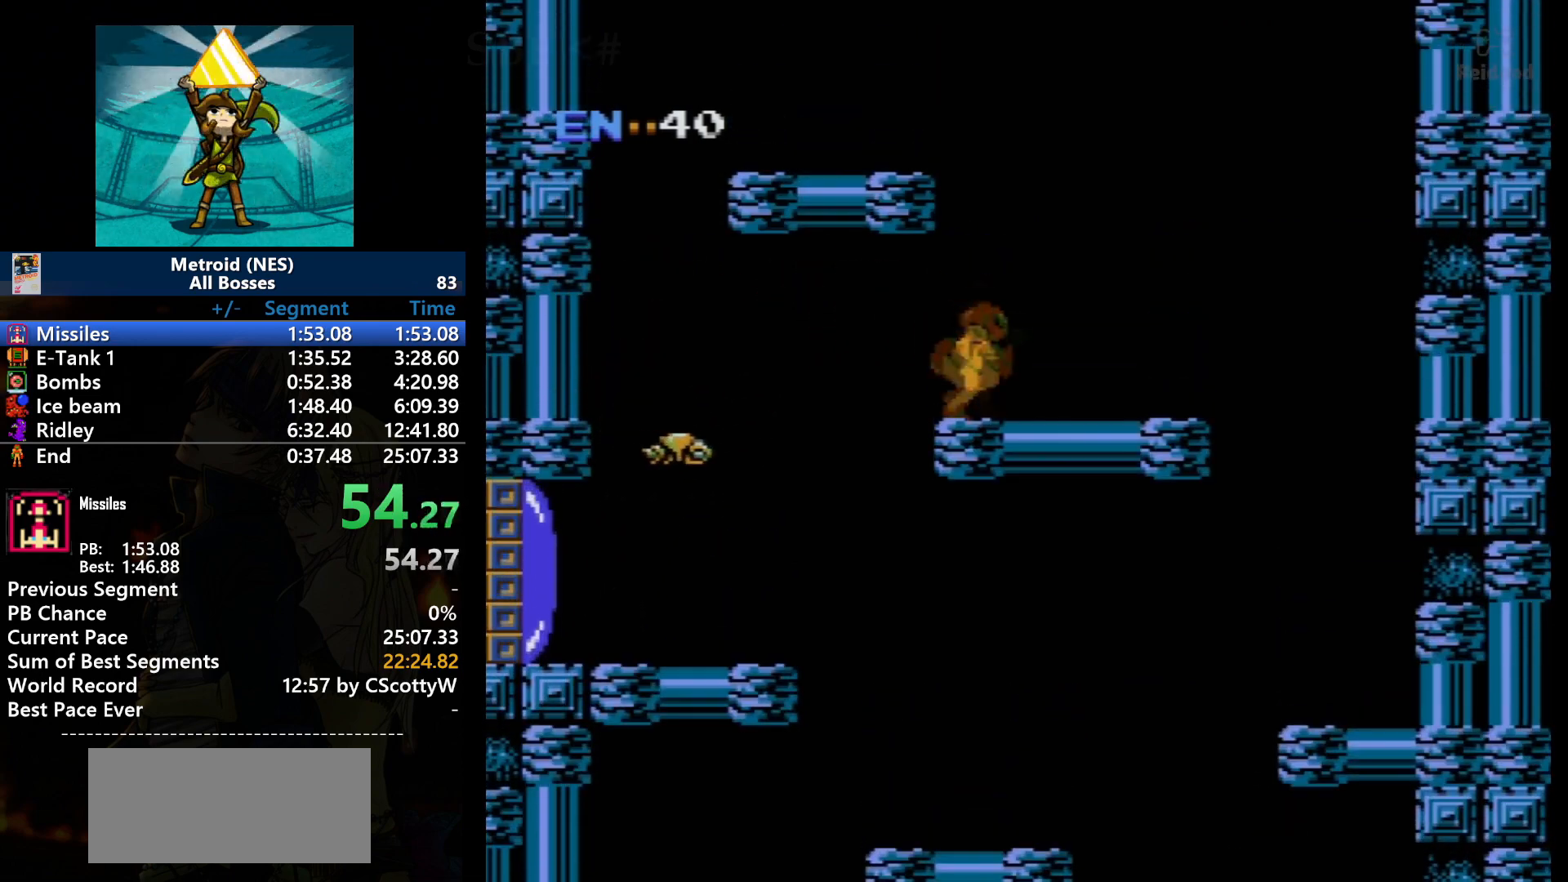
{"buttons": ["A"], "events": [[200, "DPAD_RIGHT", "up"], [266, "A", "down"]]}
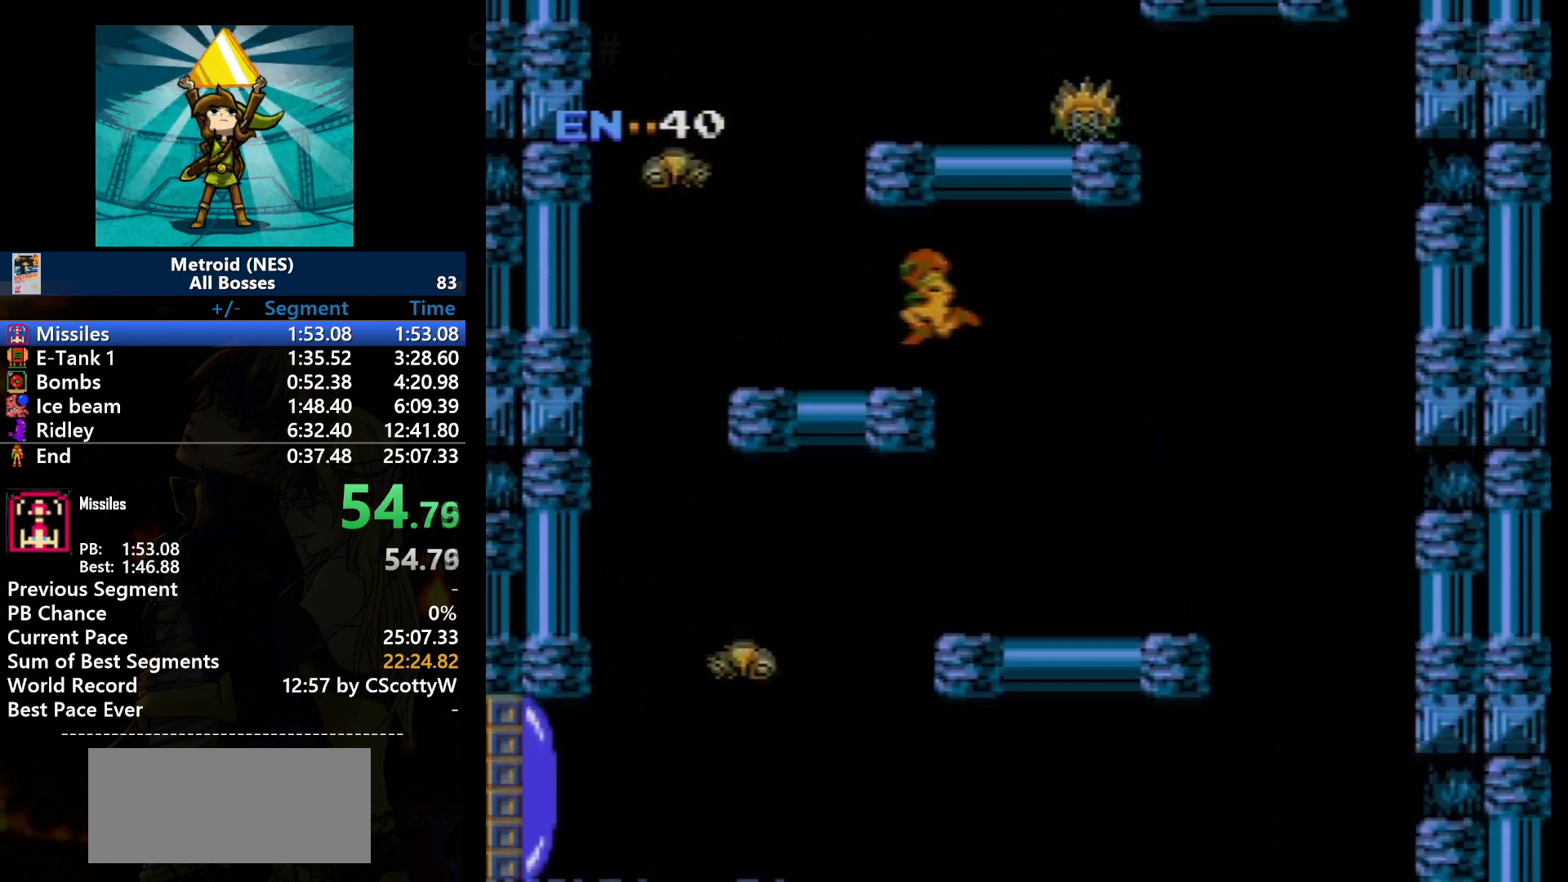
{"buttons": ["DPAD_LEFT"], "events": [[67, "DPAD_LEFT", "down"], [334, "A", "up"]]}
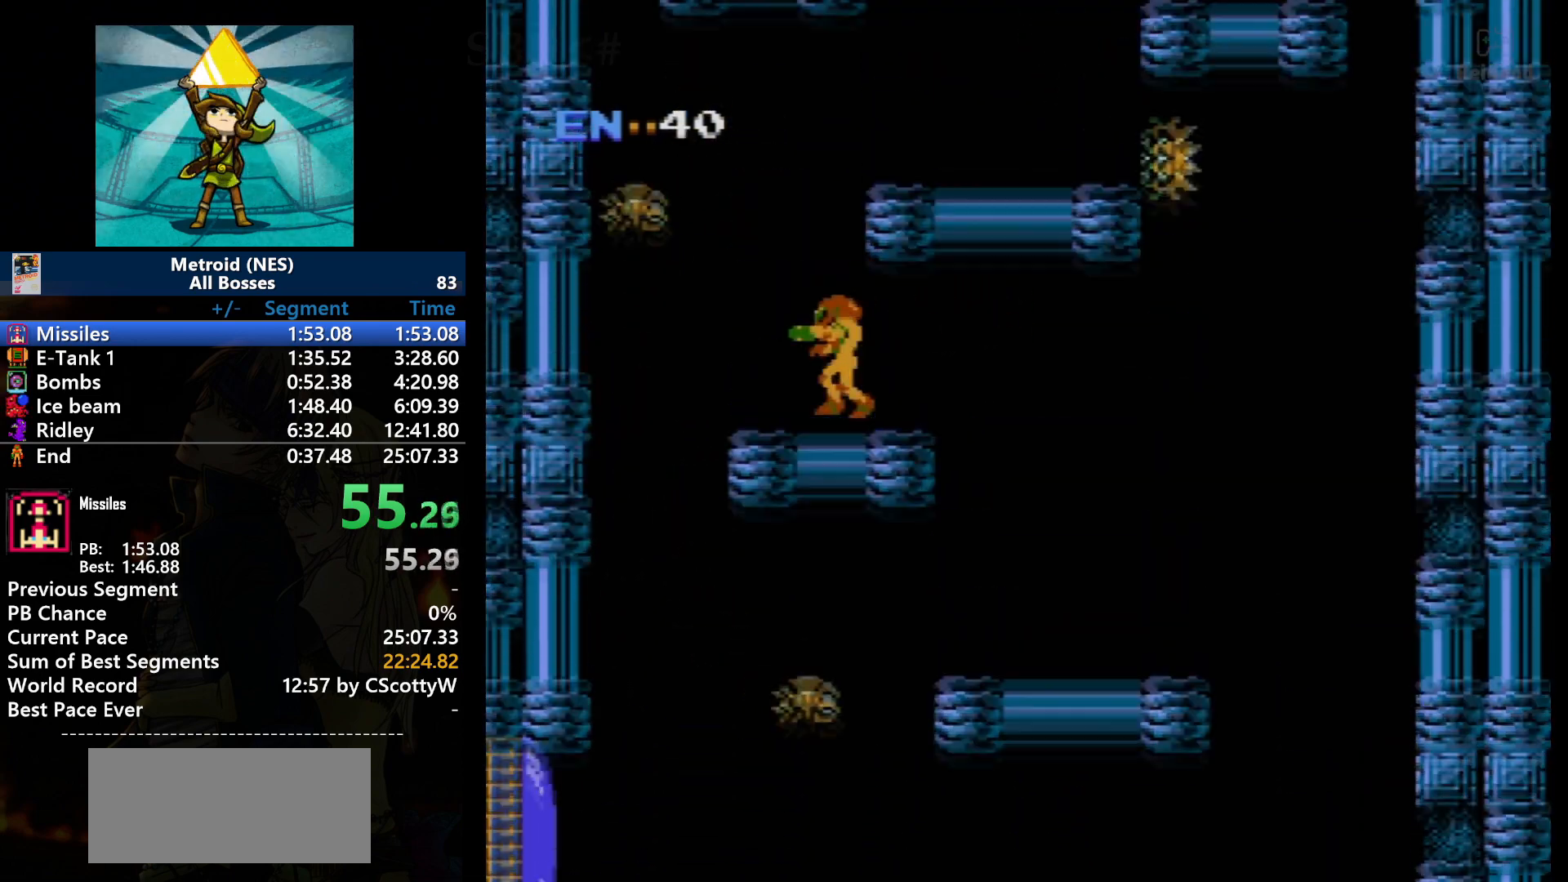
{"buttons": ["A"], "events": [[166, "DPAD_LEFT", "up"], [200, "A", "down"]]}
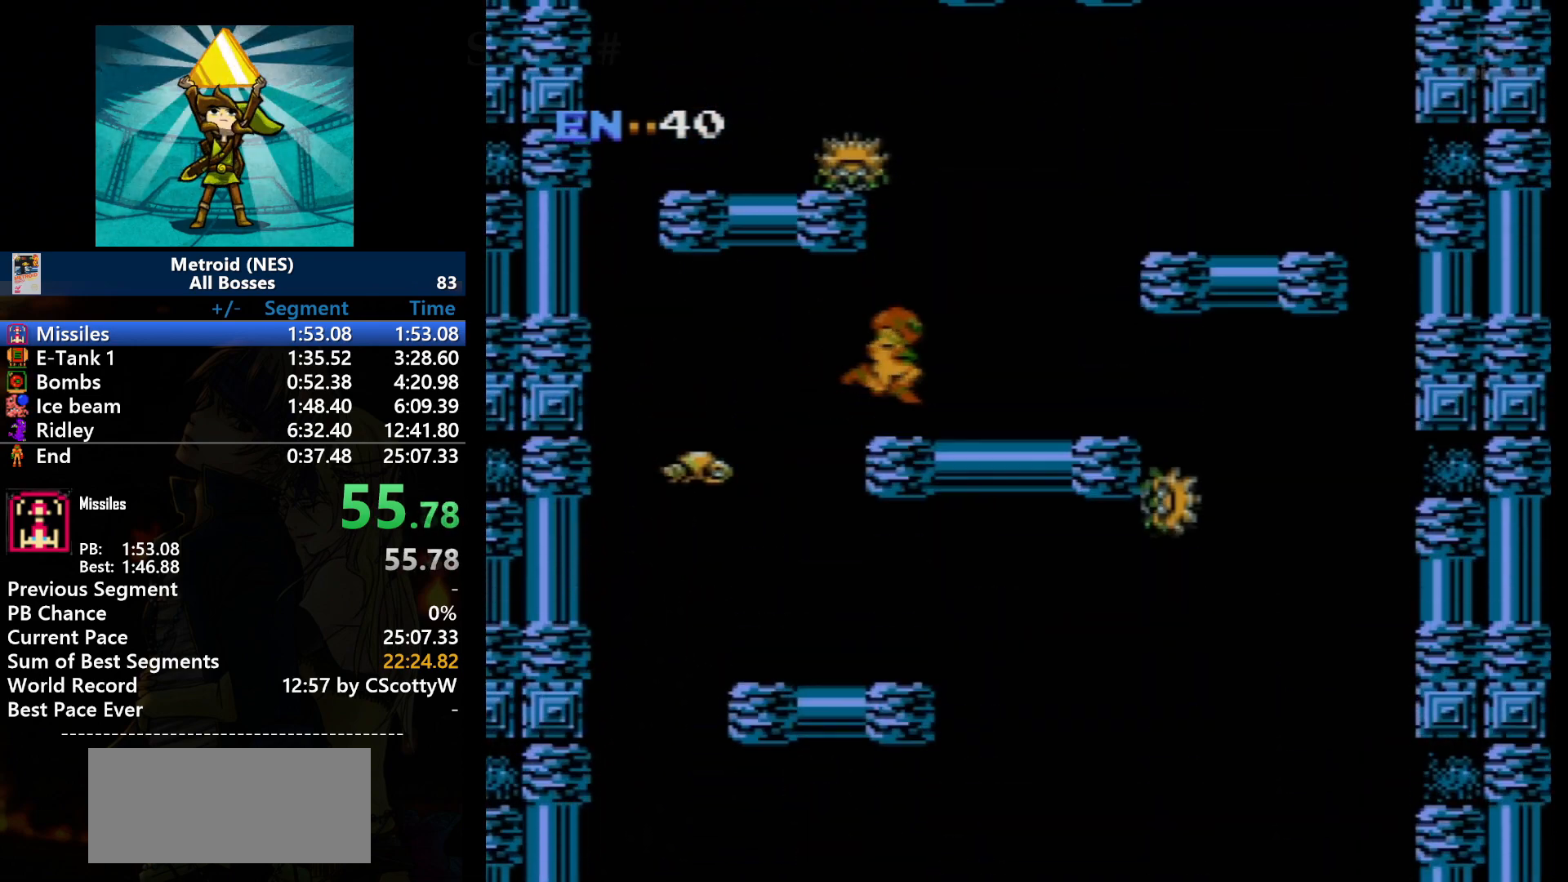
{"buttons": ["DPAD_RIGHT"], "events": [[33, "DPAD_RIGHT", "down"], [133, "A", "up"]]}
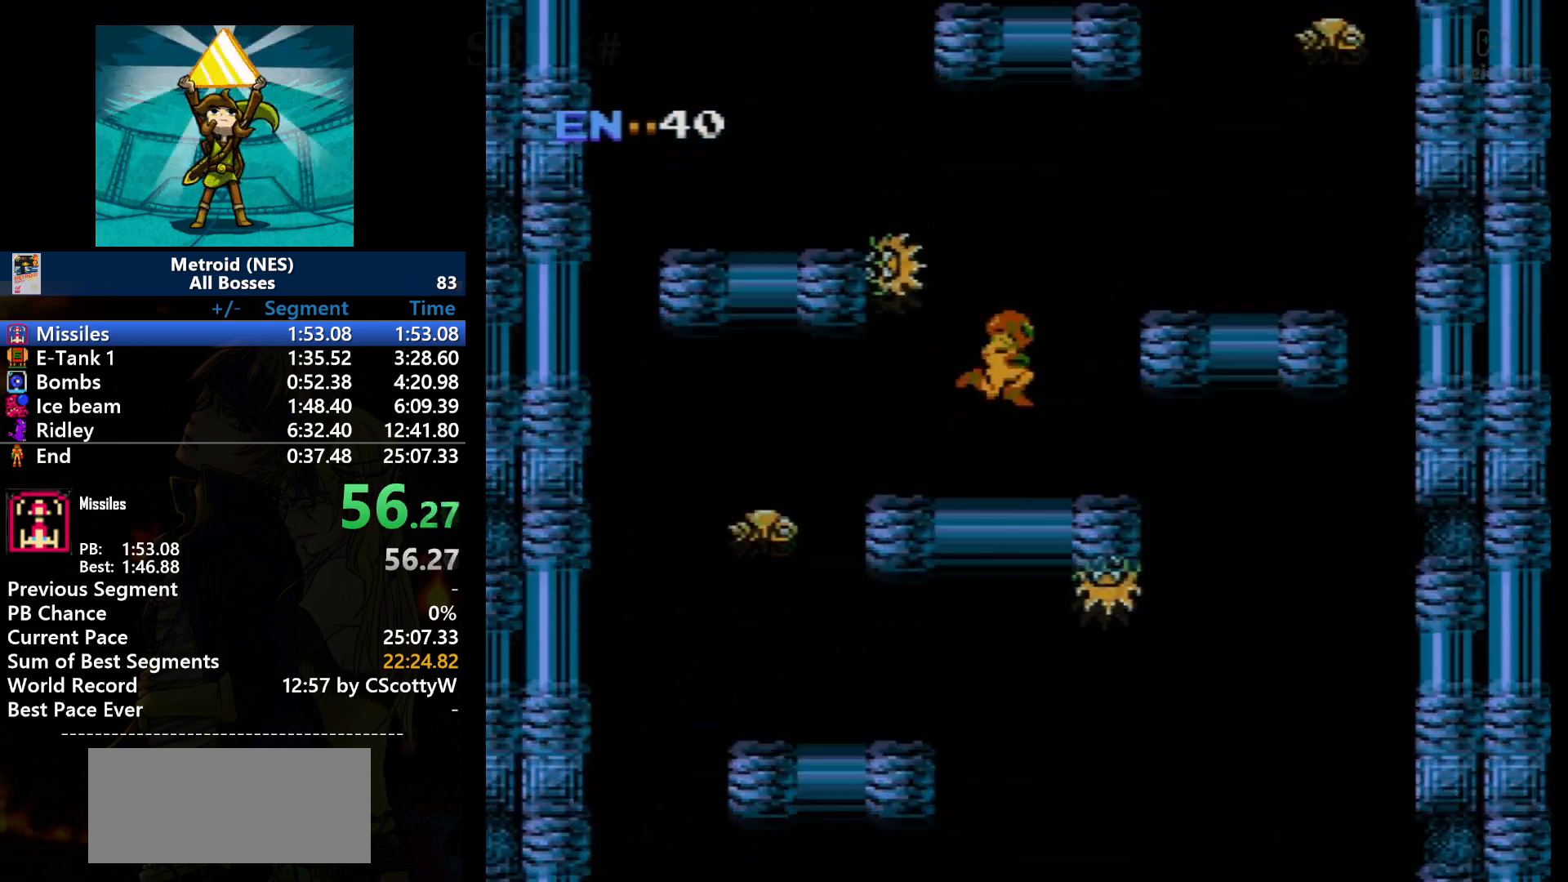
{"buttons": ["A", "DPAD_LEFT"], "events": [[167, "A", "down"], [167, "DPAD_RIGHT", "up"], [468, "DPAD_LEFT", "down"]]}
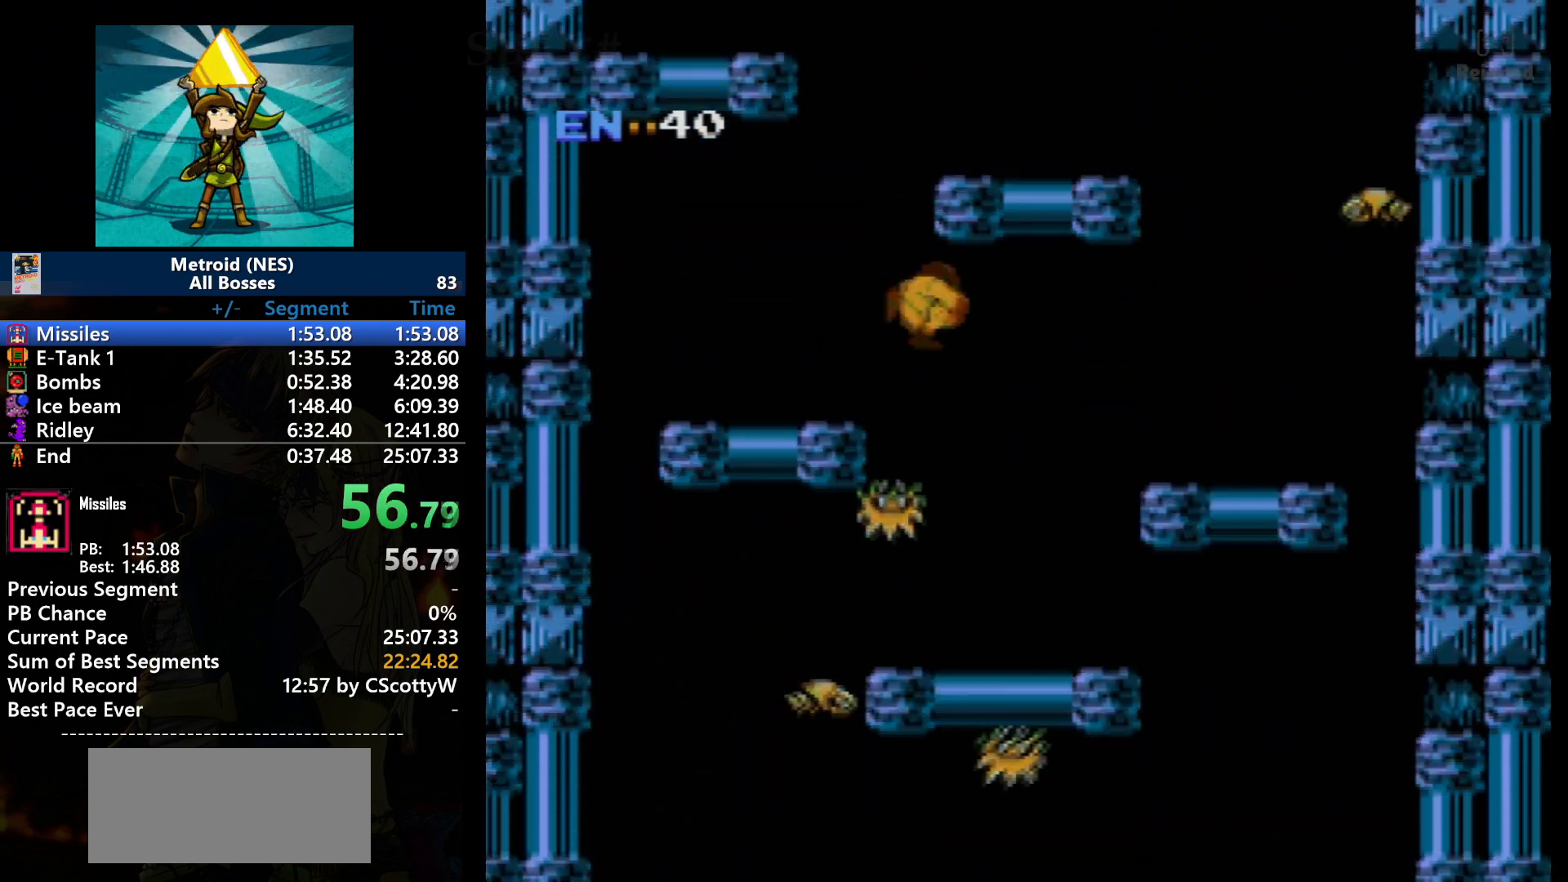
{"buttons": ["DPAD_LEFT"], "events": [[300, "A", "up"]]}
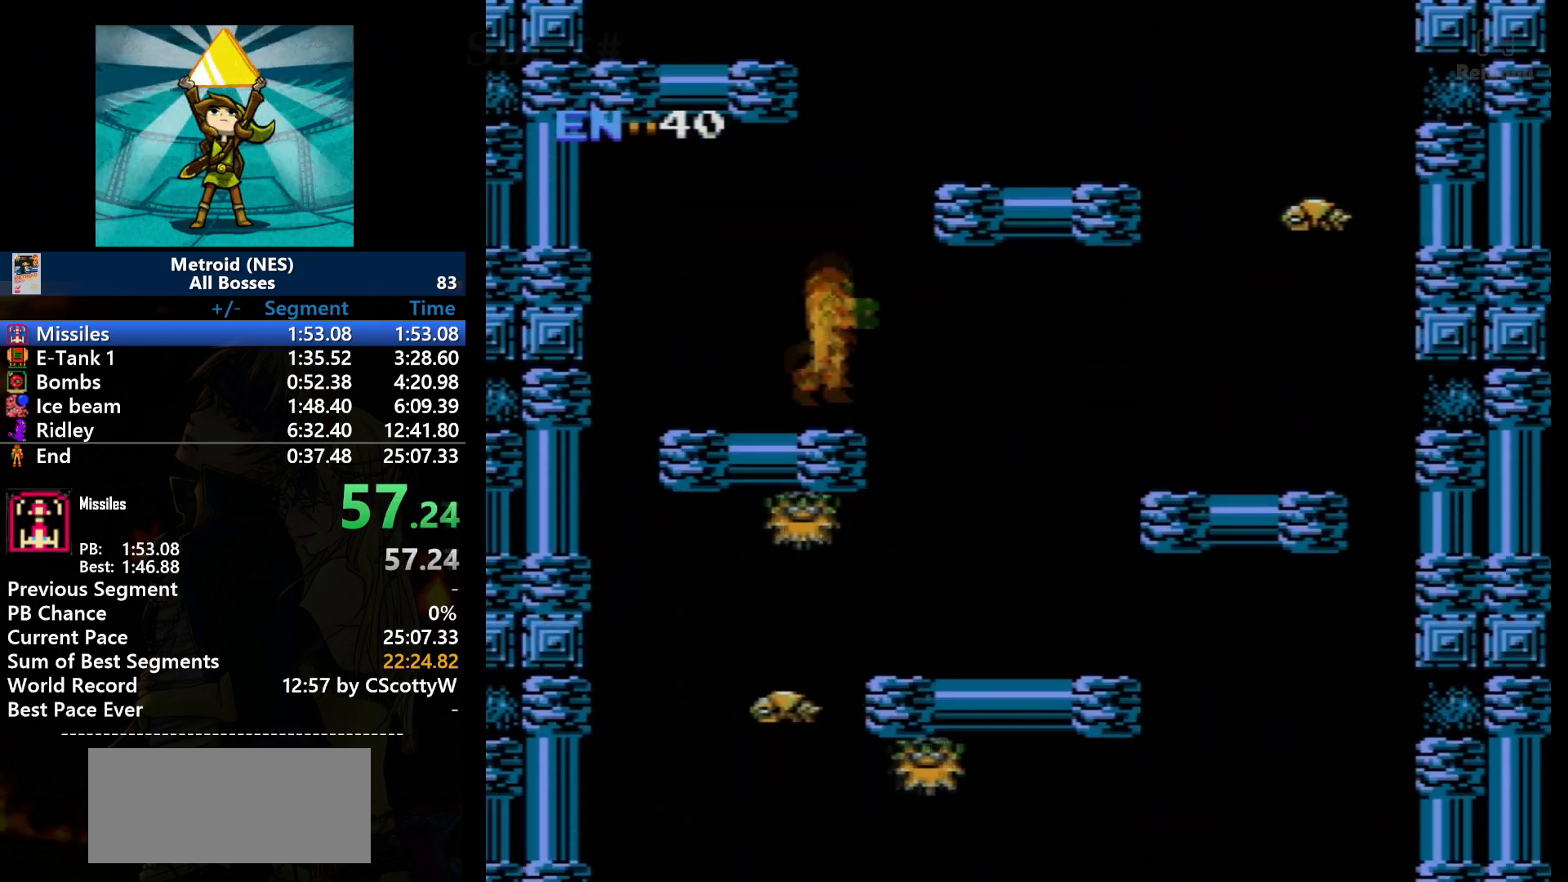
{"buttons": ["A", "DPAD_RIGHT"], "events": [[67, "DPAD_LEFT", "up"], [200, "A", "down"], [334, "DPAD_RIGHT", "down"]]}
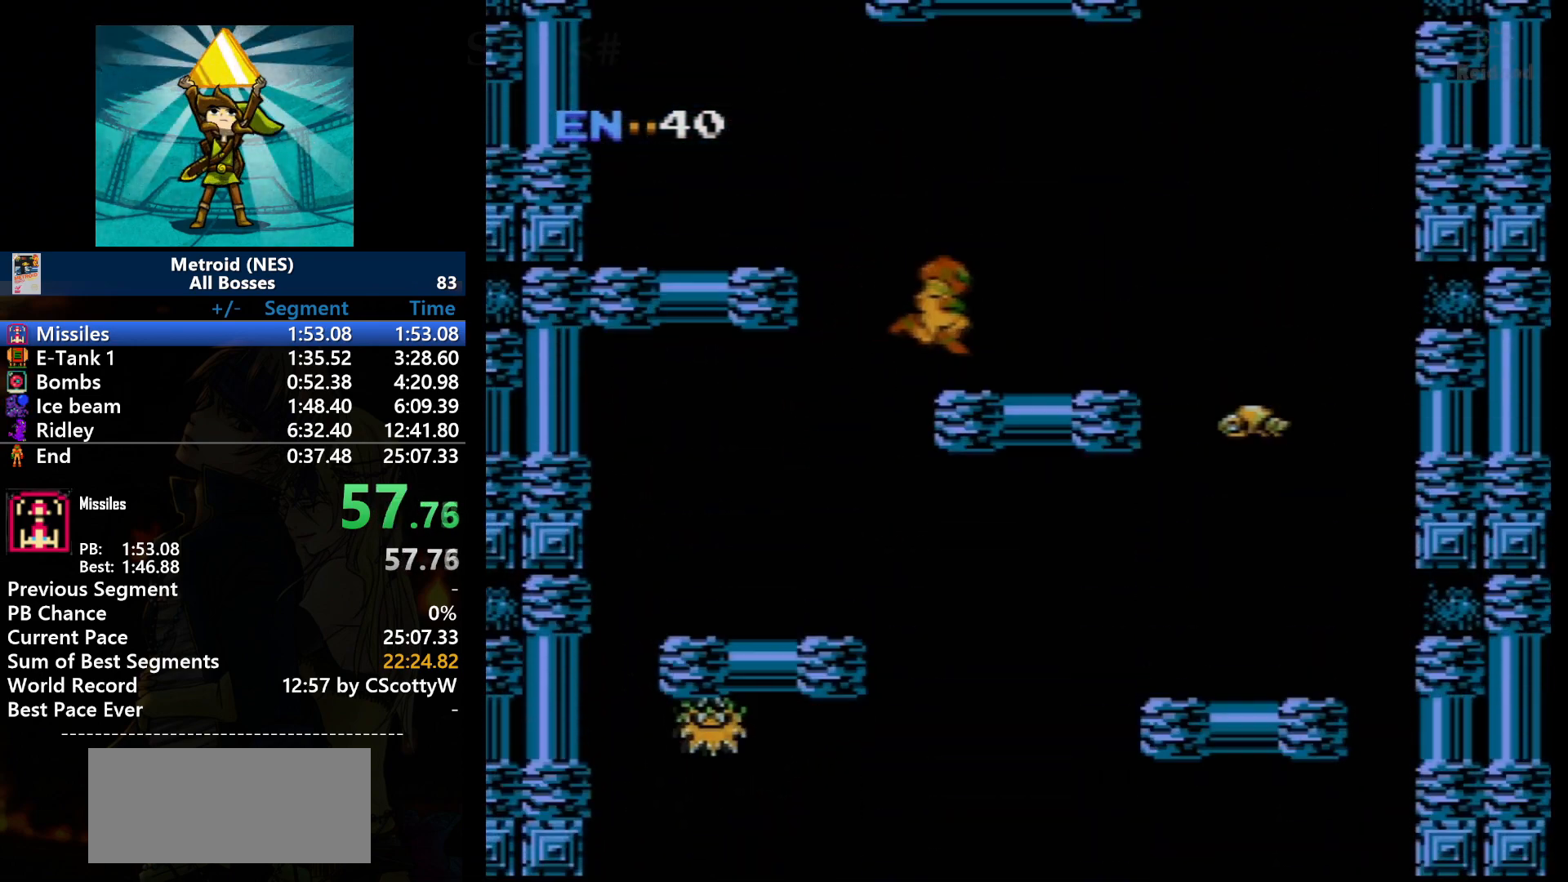
{"buttons": ["A", "DPAD_LEFT"], "events": [[166, "A", "up"], [300, "DPAD_RIGHT", "up"], [433, "A", "down"], [433, "DPAD_LEFT", "down"]]}
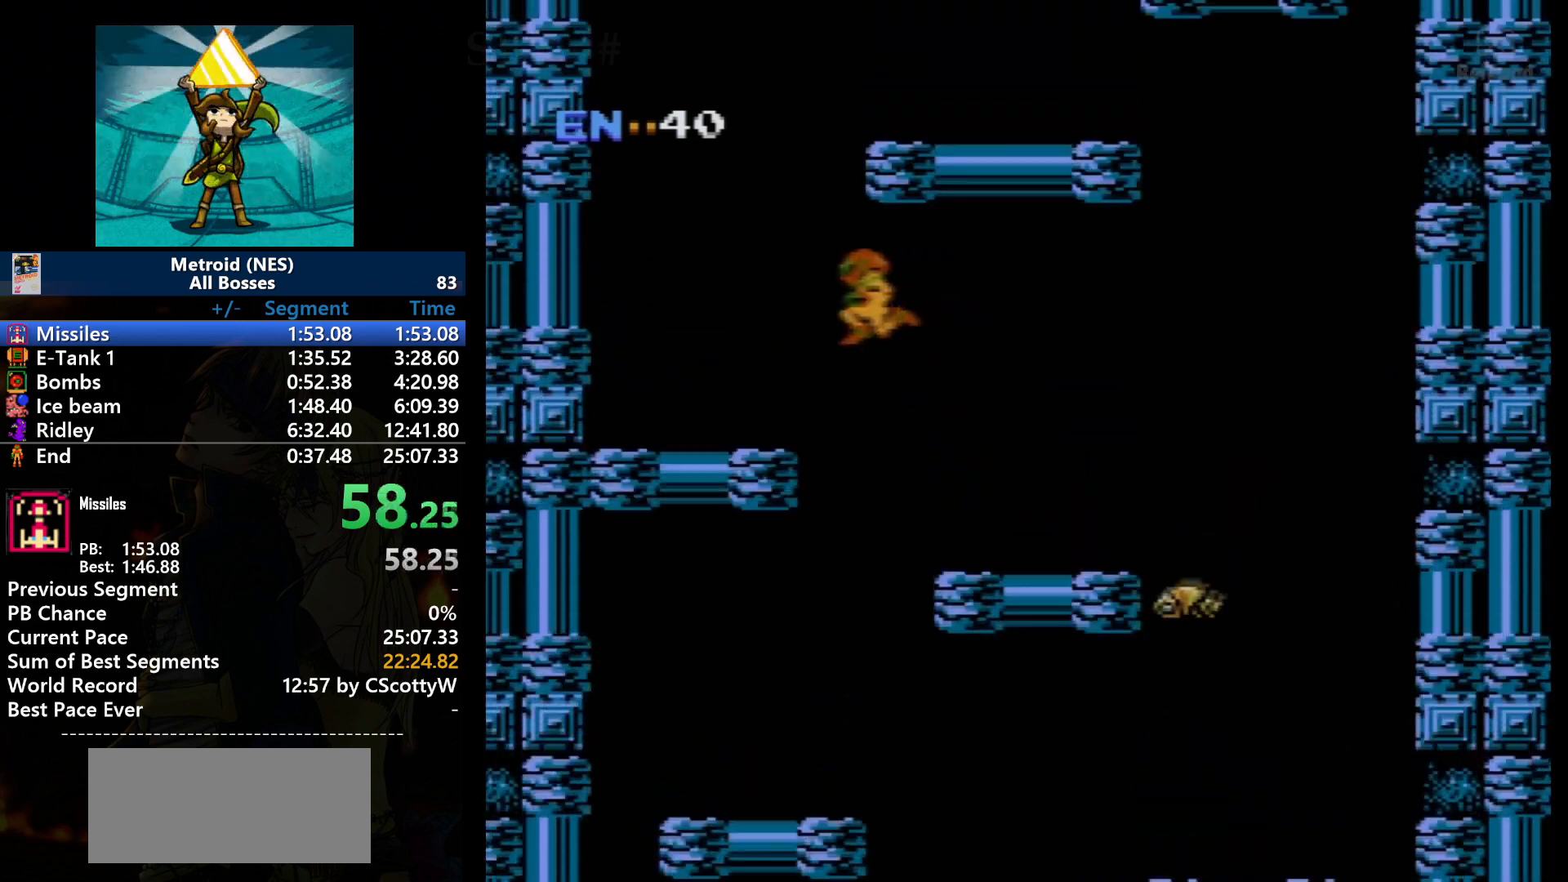
{"buttons": ["DPAD_LEFT"], "events": [[234, "A", "up"]]}
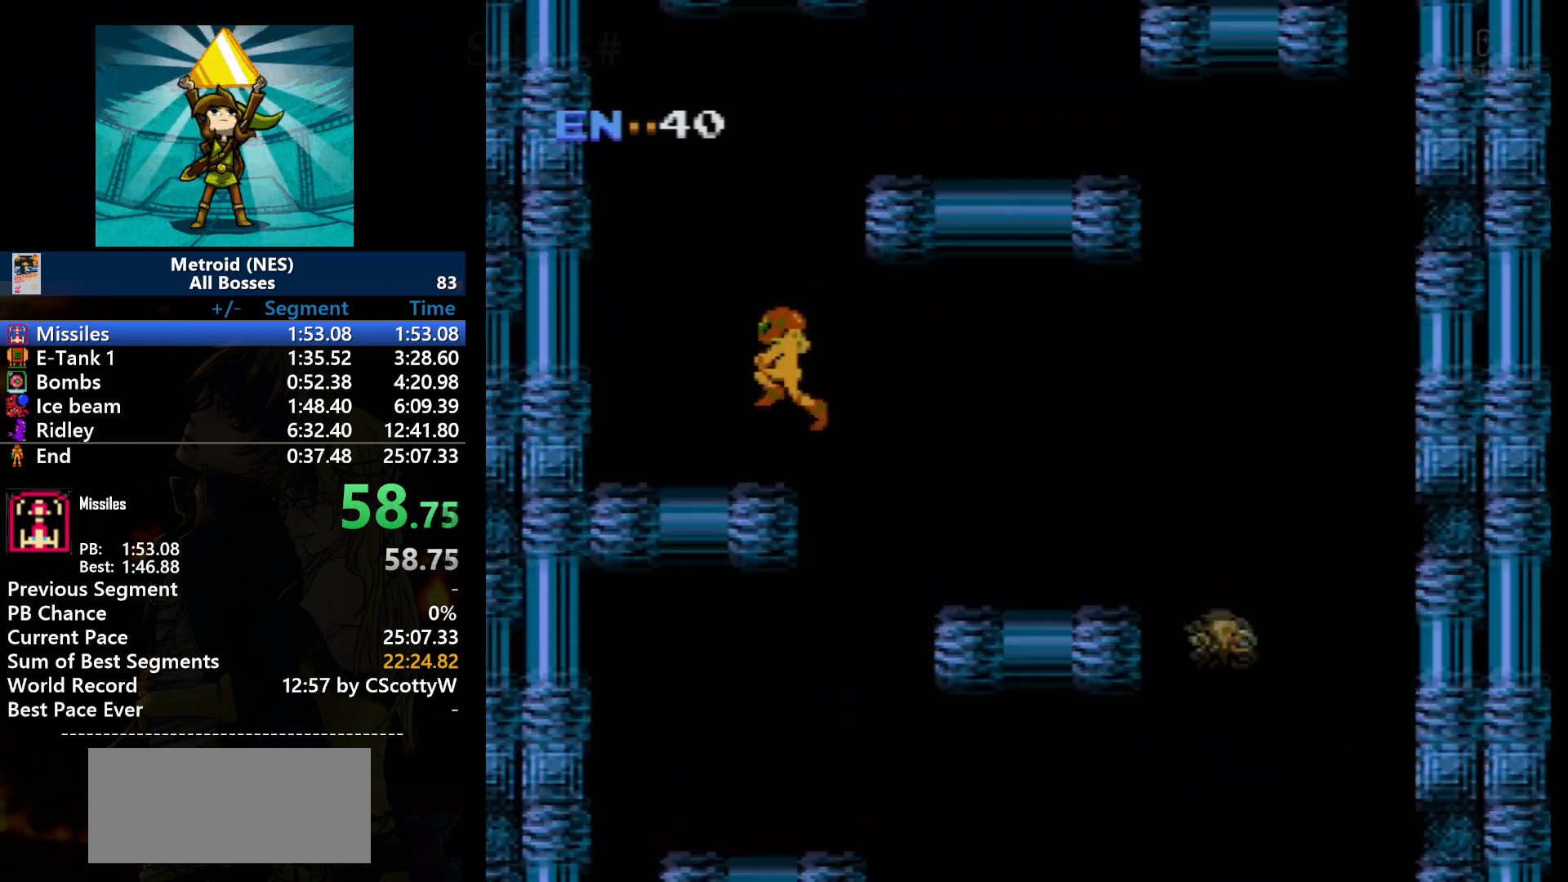
{"buttons": ["A", "DPAD_RIGHT"], "events": [[100, "DPAD_LEFT", "up"], [166, "A", "down"], [433, "DPAD_RIGHT", "down"]]}
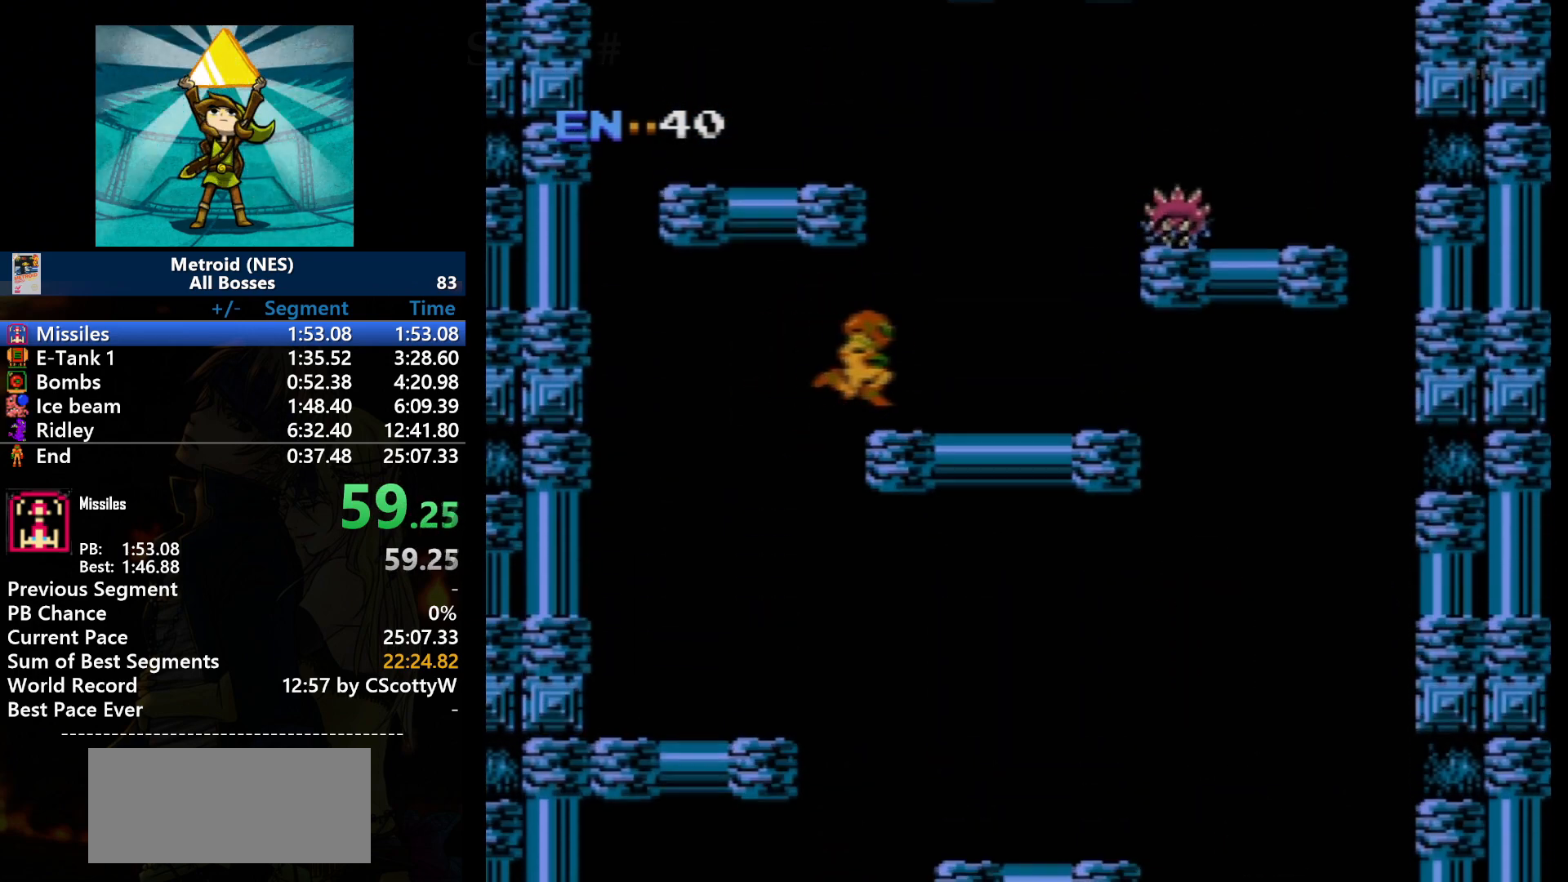
{"buttons": ["A"], "events": [[267, "A", "up"], [401, "DPAD_RIGHT", "up"], [501, "A", "down"]]}
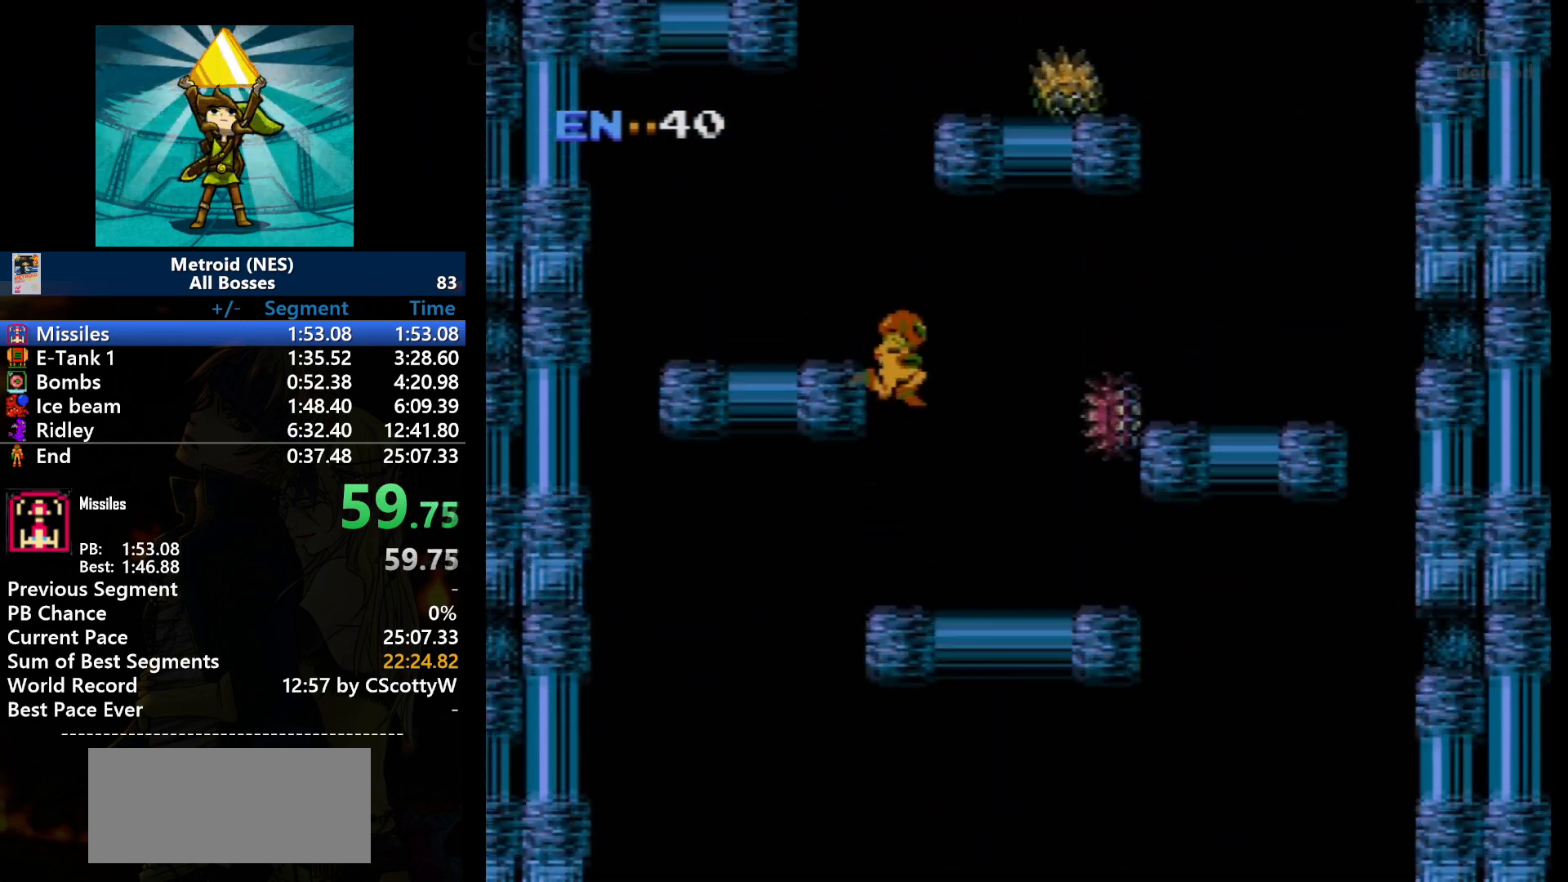
{"buttons": ["DPAD_LEFT"], "events": [[367, "DPAD_LEFT", "down"], [500, "A", "up"]]}
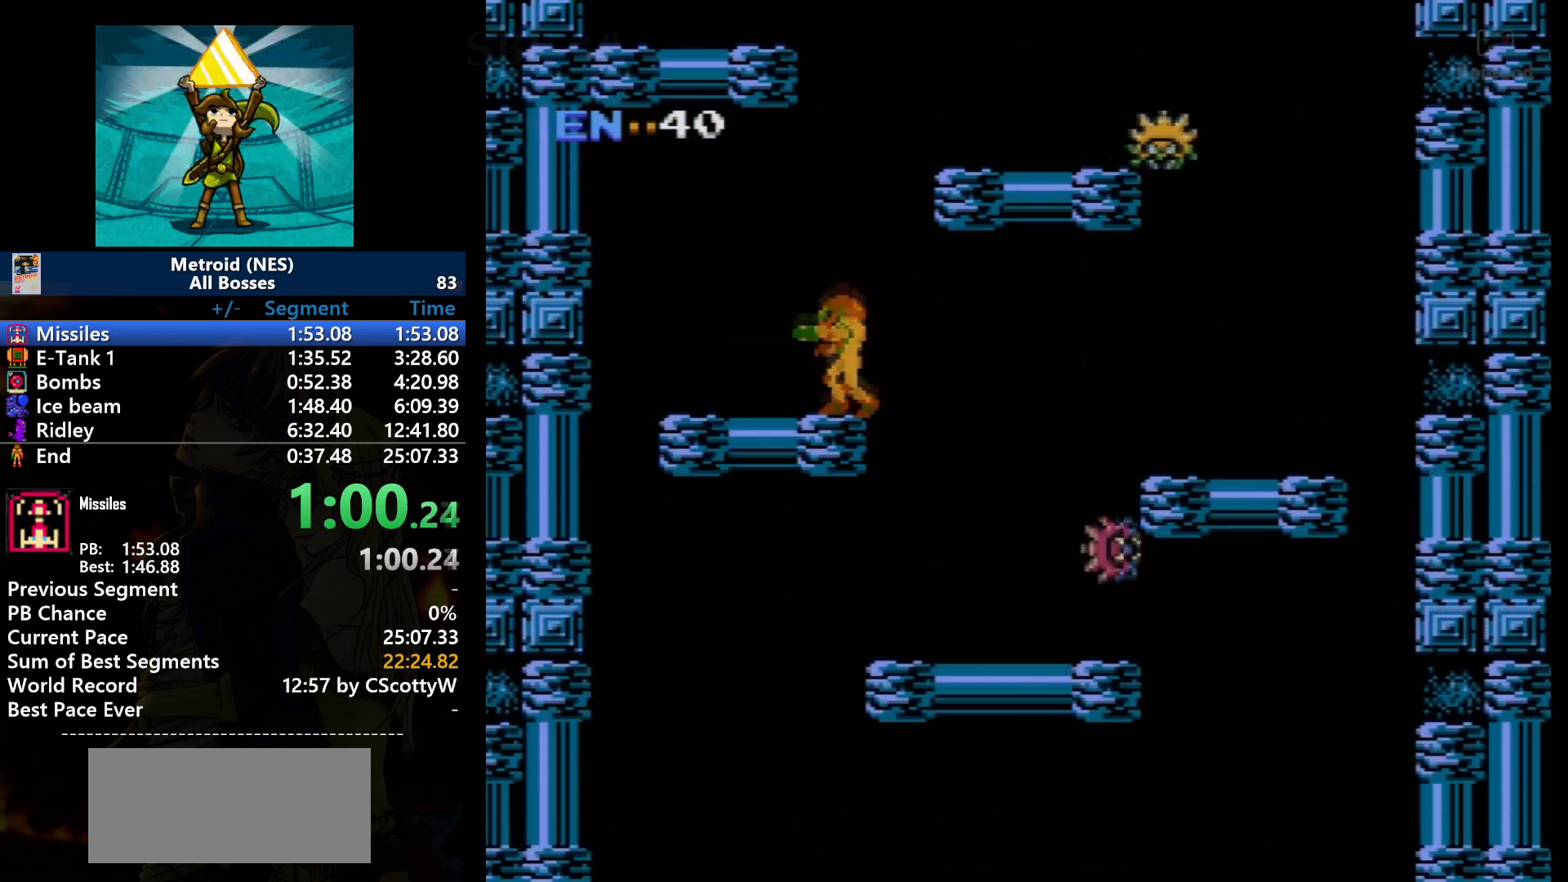
{"buttons": ["A", "DPAD_RIGHT"], "events": [[67, "DPAD_LEFT", "up"], [200, "A", "down"], [367, "DPAD_RIGHT", "down"]]}
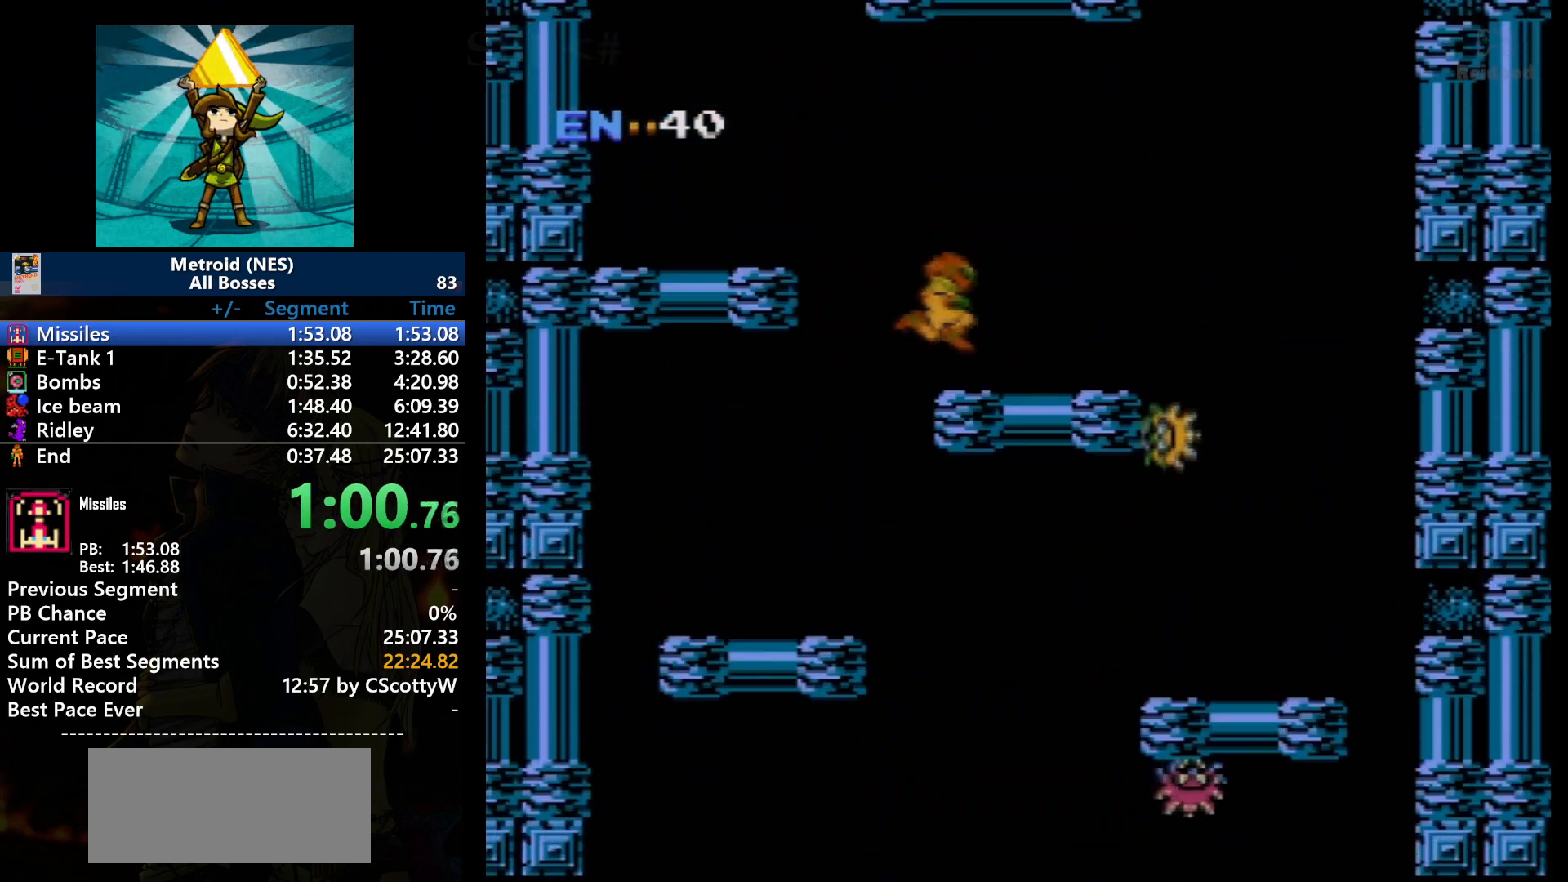
{"buttons": ["A", "DPAD_LEFT"], "events": [[166, "A", "up"], [233, "DPAD_RIGHT", "up"], [467, "A", "down"], [467, "DPAD_LEFT", "down"]]}
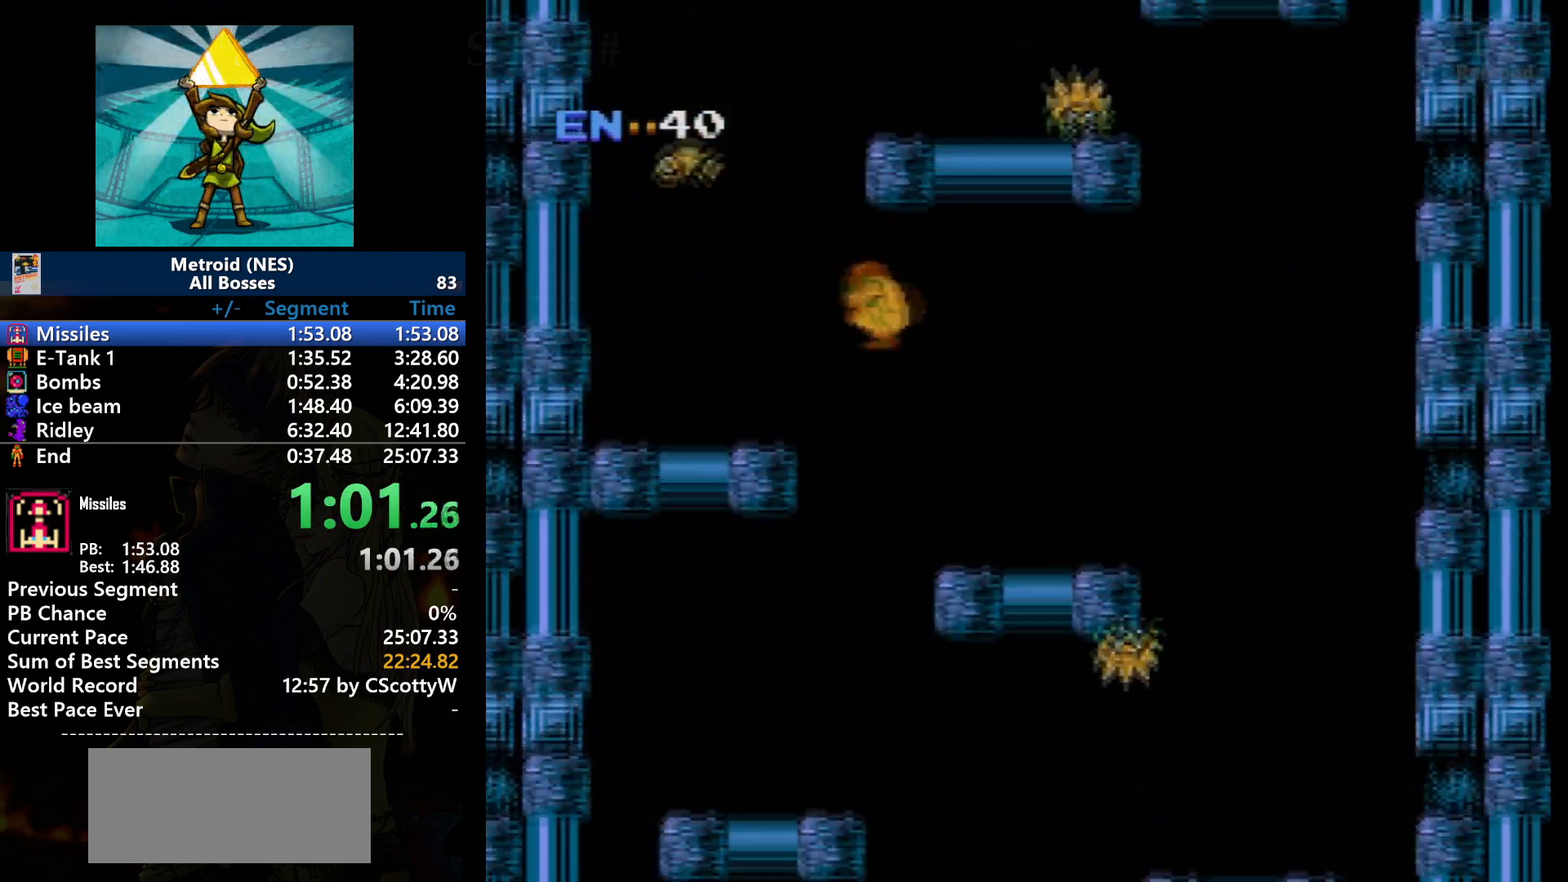
{"buttons": ["DPAD_LEFT"], "events": [[267, "A", "up"]]}
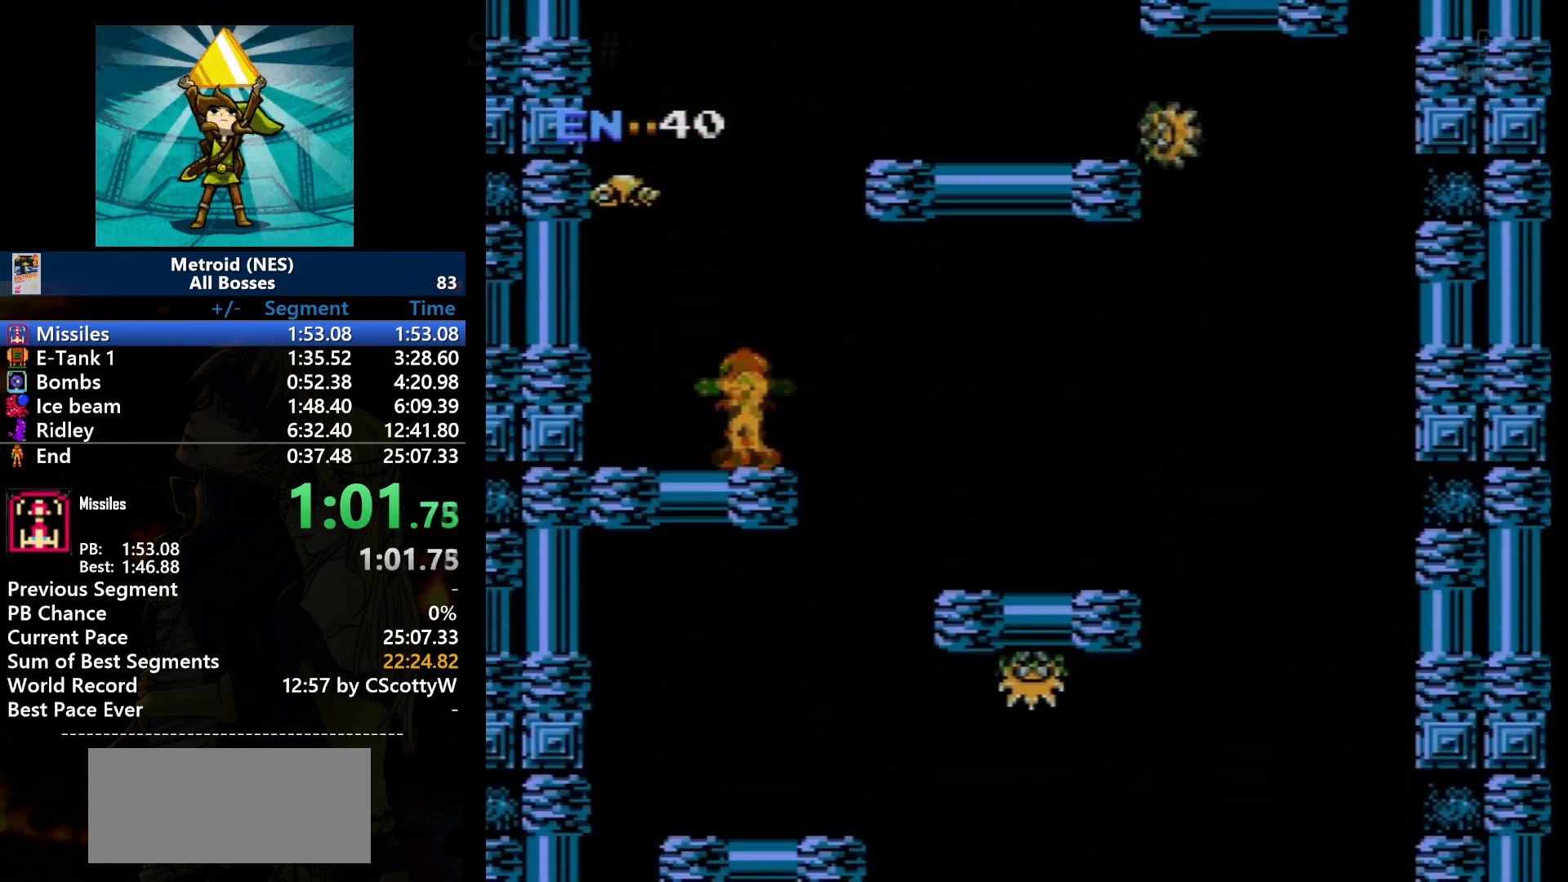
{"buttons": ["A", "DPAD_RIGHT"], "events": [[133, "DPAD_LEFT", "up"], [233, "A", "down"], [233, "DPAD_RIGHT", "down"]]}
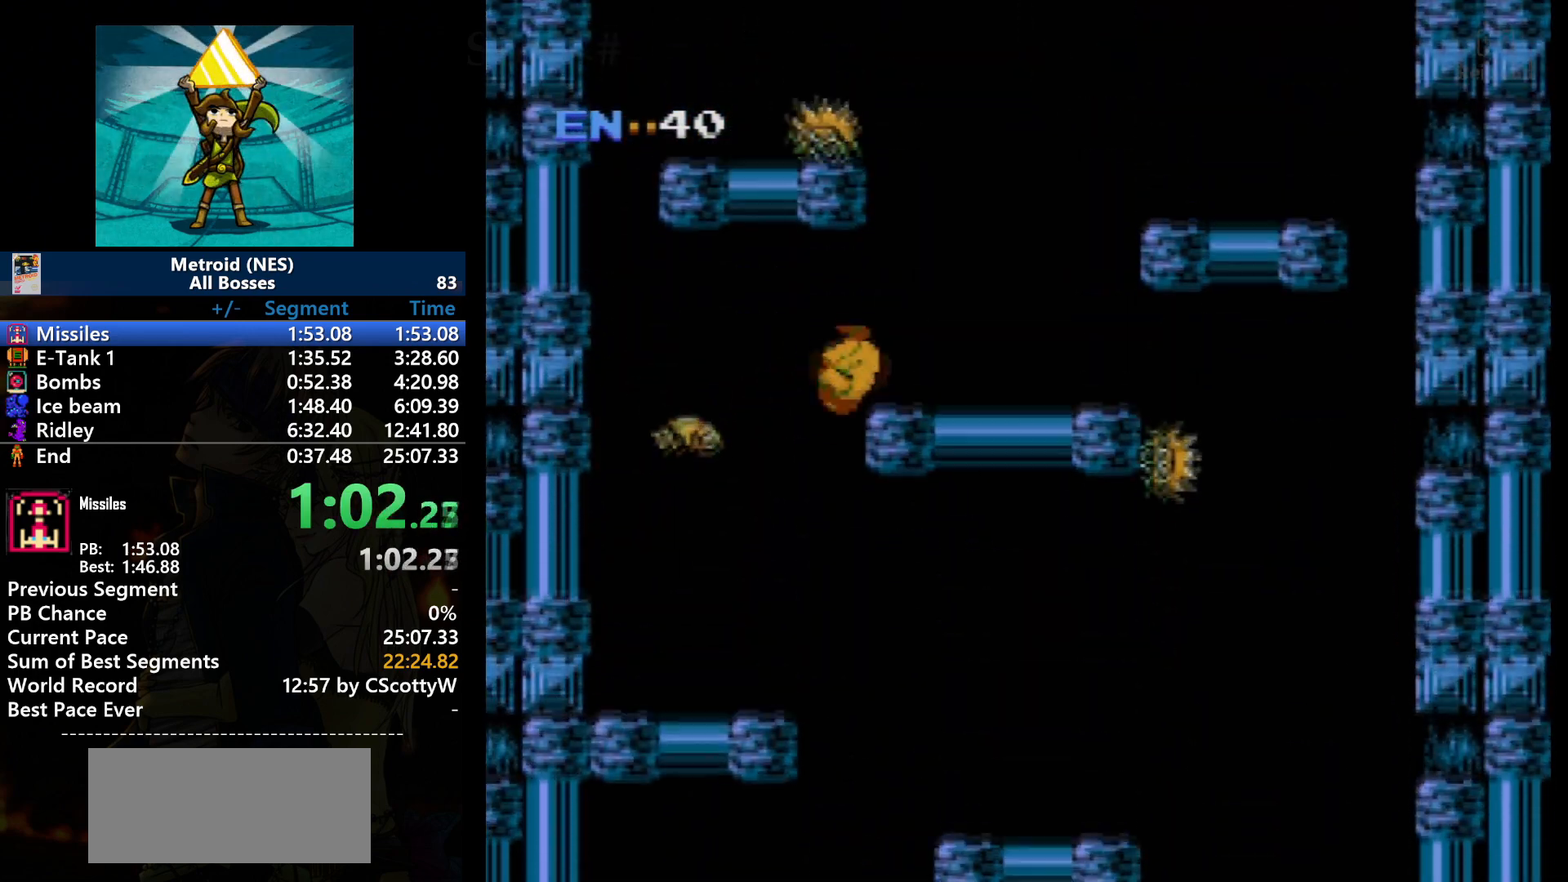
{"buttons": ["DPAD_RIGHT"], "events": [[334, "A", "up"]]}
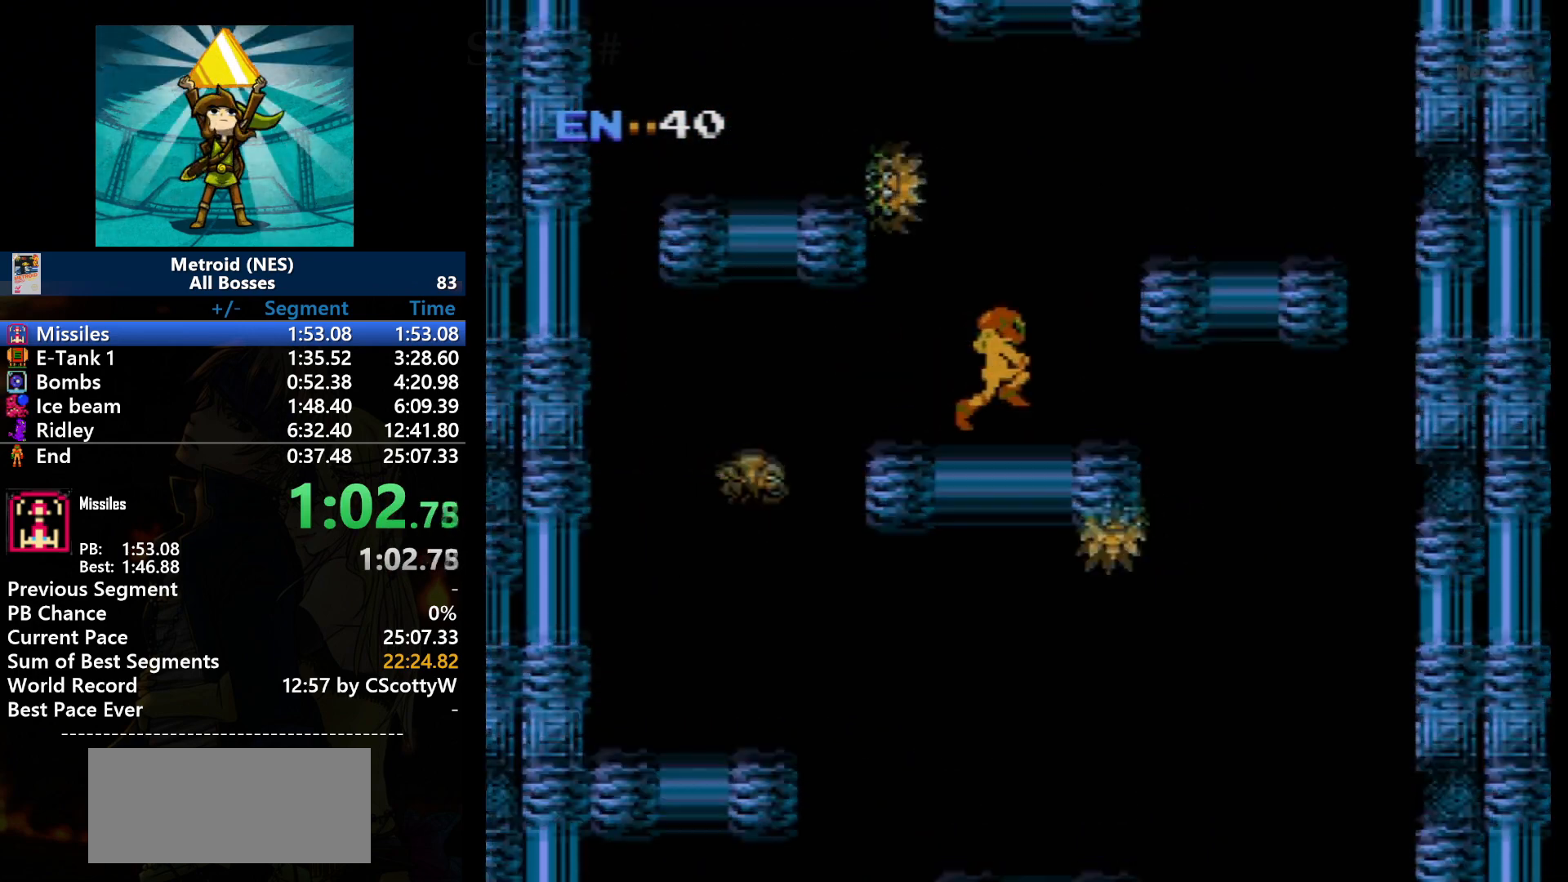
{"buttons": ["A", "DPAD_LEFT"], "events": [[200, "A", "down"], [200, "DPAD_RIGHT", "up"], [500, "DPAD_LEFT", "down"]]}
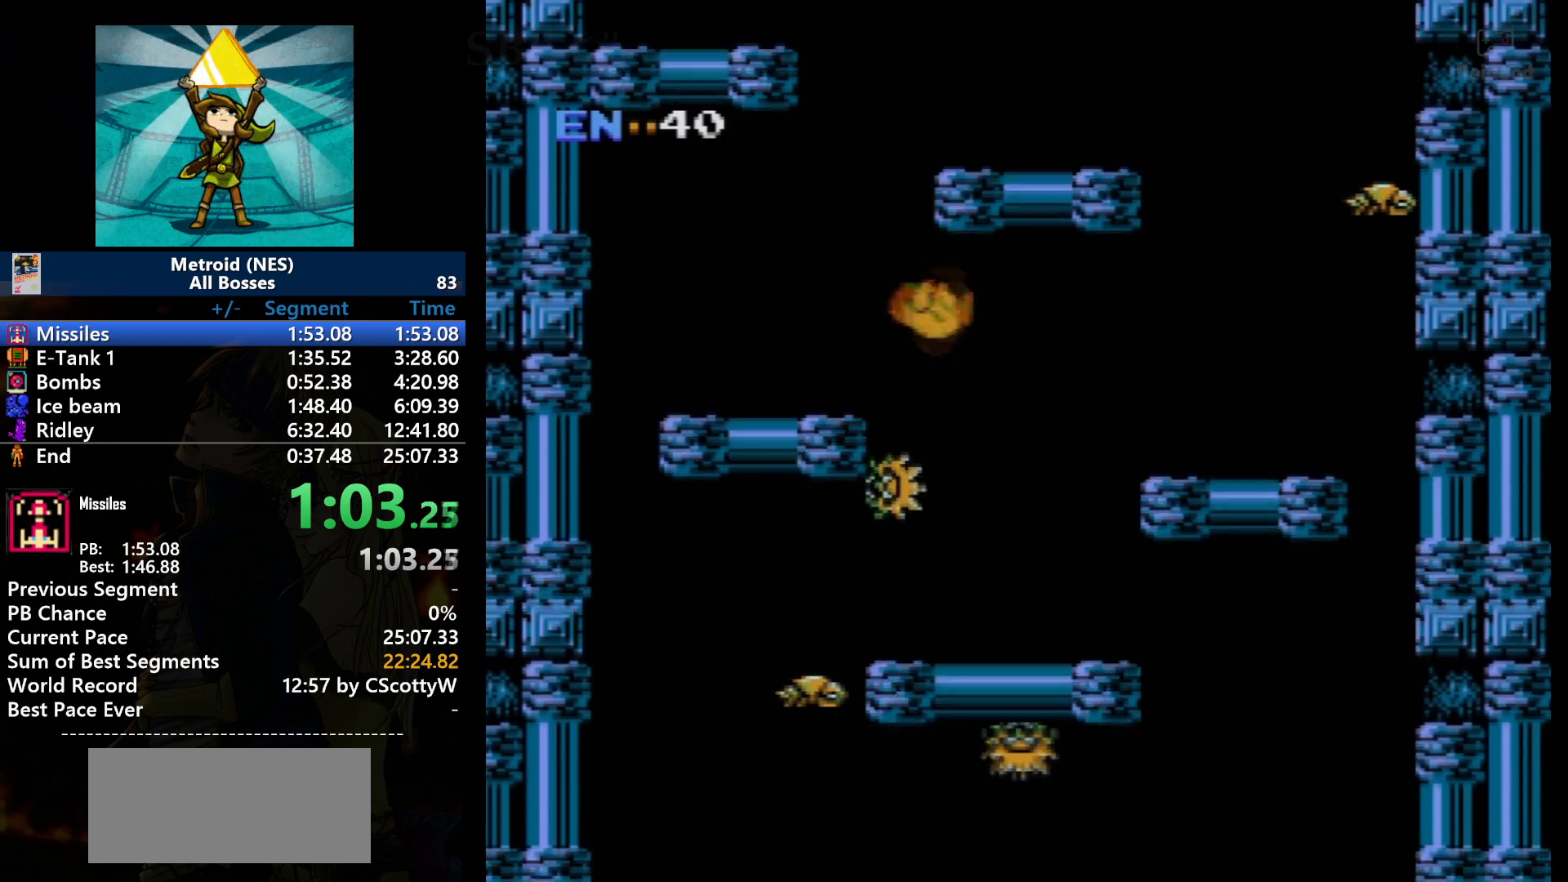
{"buttons": ["DPAD_LEFT"], "events": [[334, "A", "up"]]}
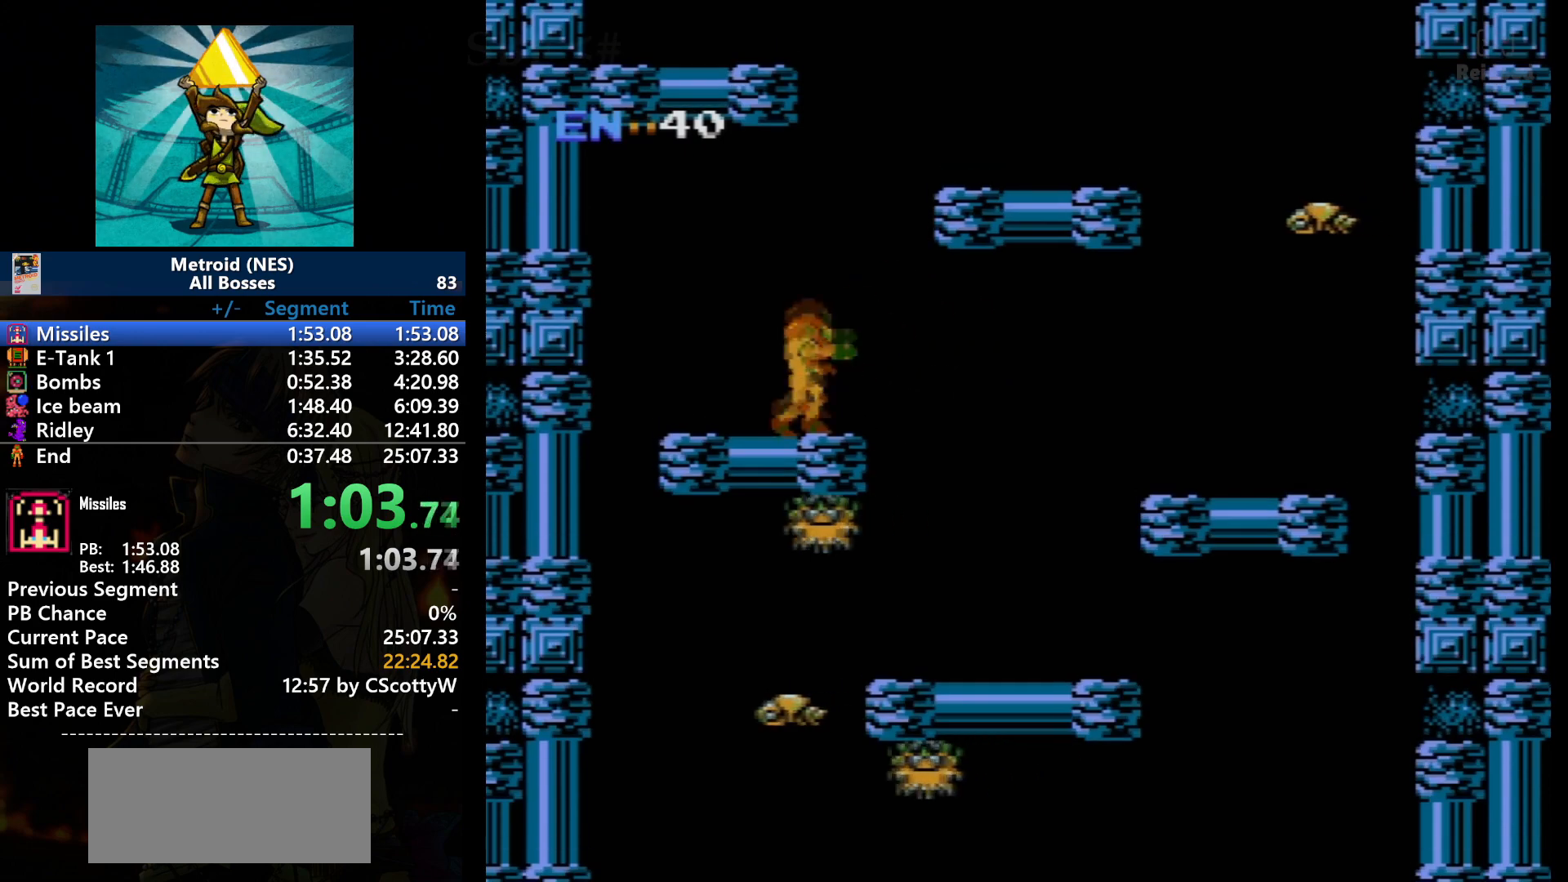
{"buttons": ["A", "DPAD_RIGHT"], "events": [[33, "DPAD_LEFT", "up"], [233, "A", "down"], [300, "DPAD_RIGHT", "down"]]}
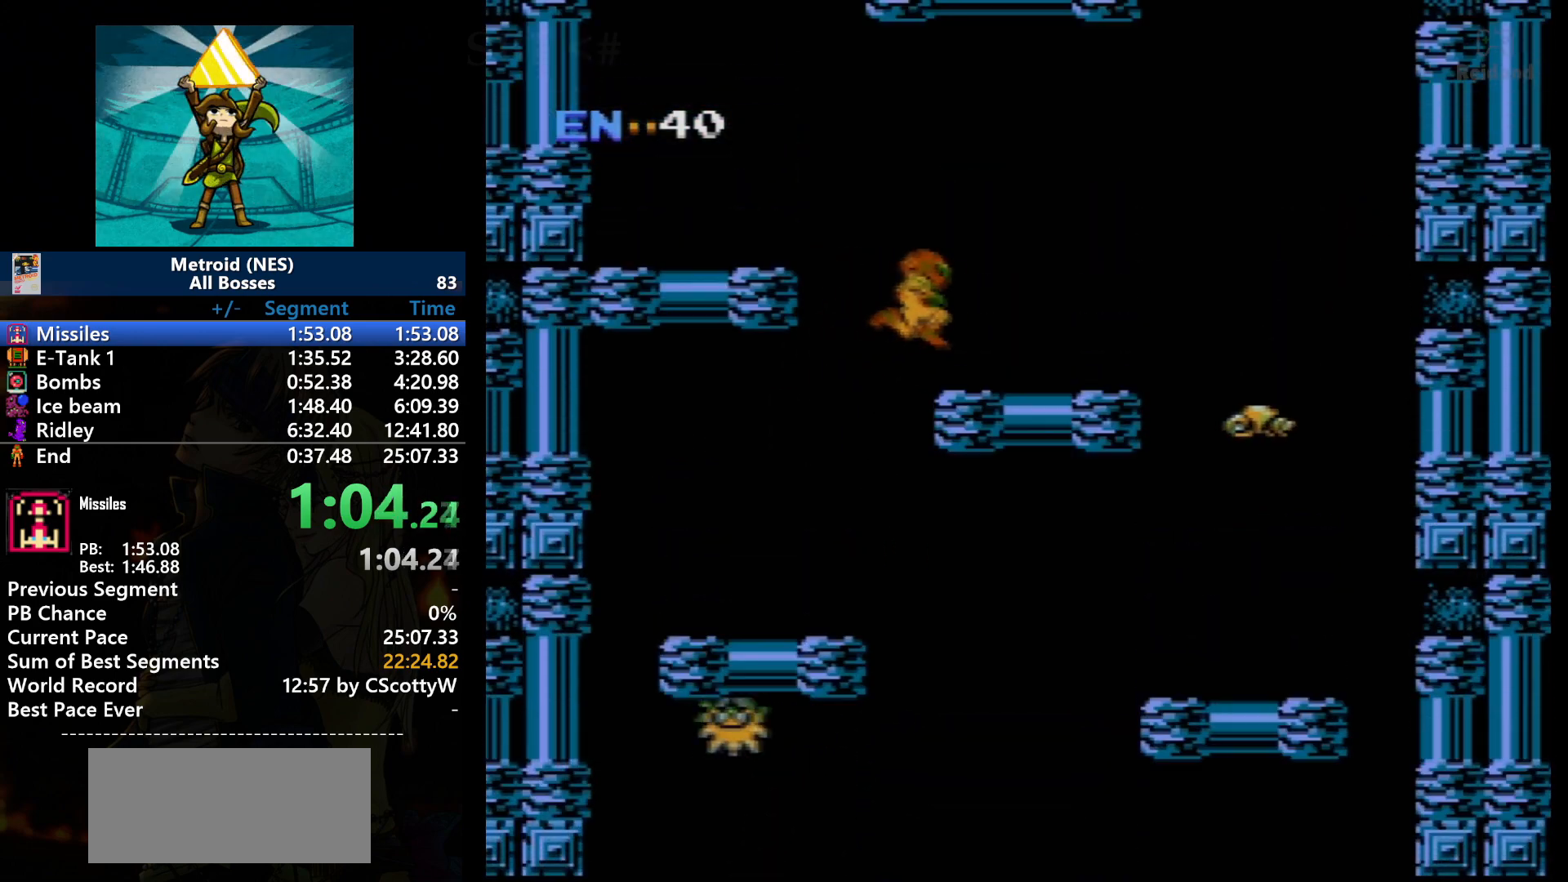
{"buttons": ["A", "DPAD_LEFT"], "events": [[200, "A", "up"], [334, "DPAD_RIGHT", "up"], [434, "DPAD_LEFT", "down"], [467, "A", "down"]]}
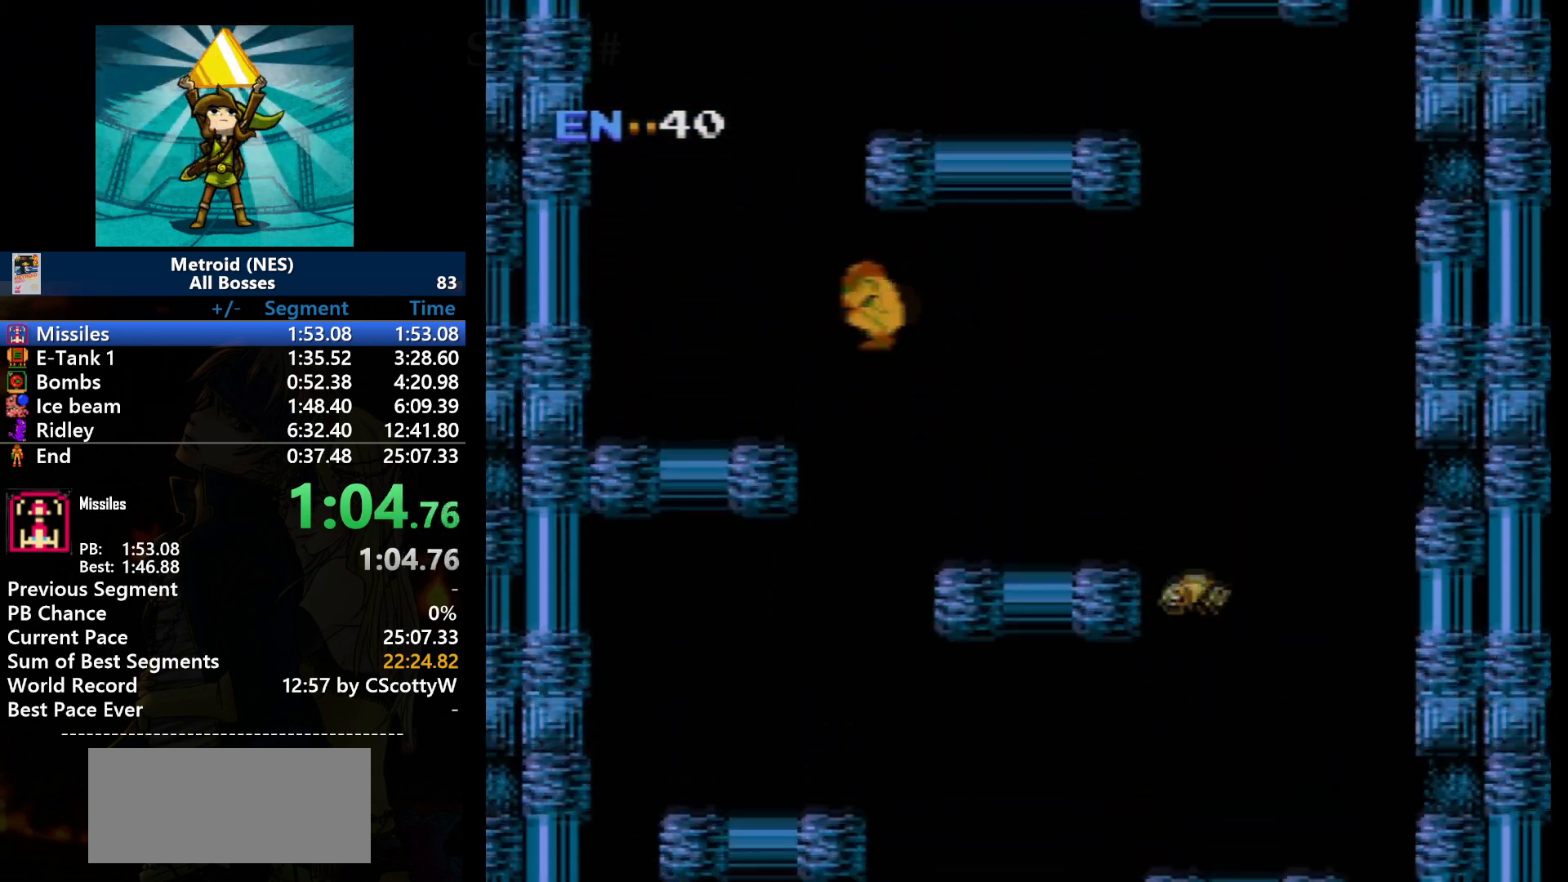
{"buttons": ["DPAD_LEFT"], "events": [[267, "A", "up"]]}
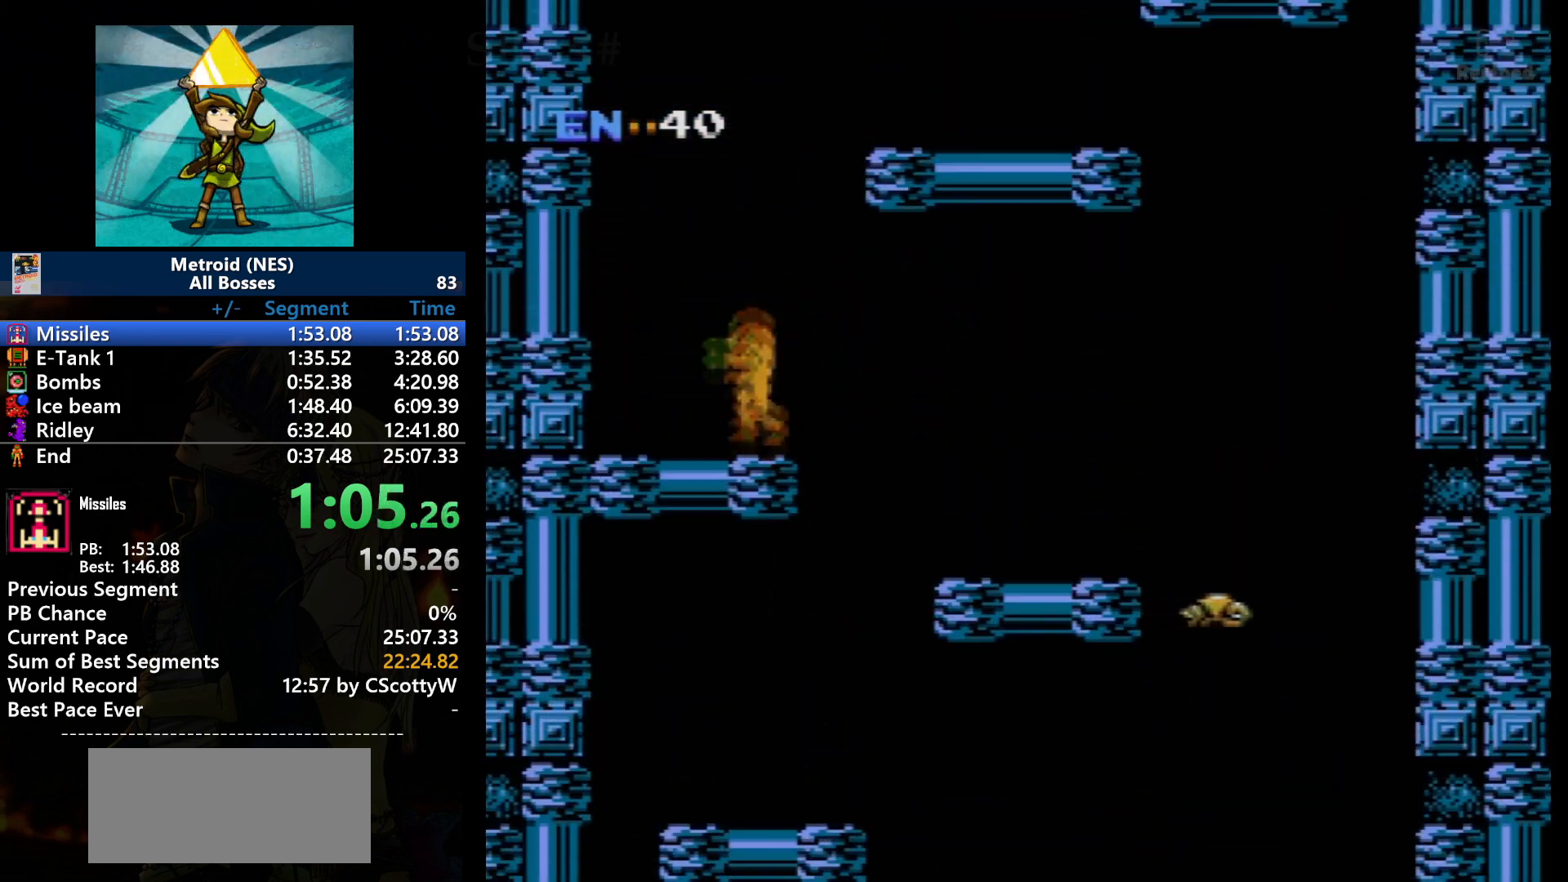
{"buttons": ["A", "DPAD_RIGHT"], "events": [[67, "DPAD_LEFT", "up"], [200, "A", "down"], [334, "DPAD_RIGHT", "down"]]}
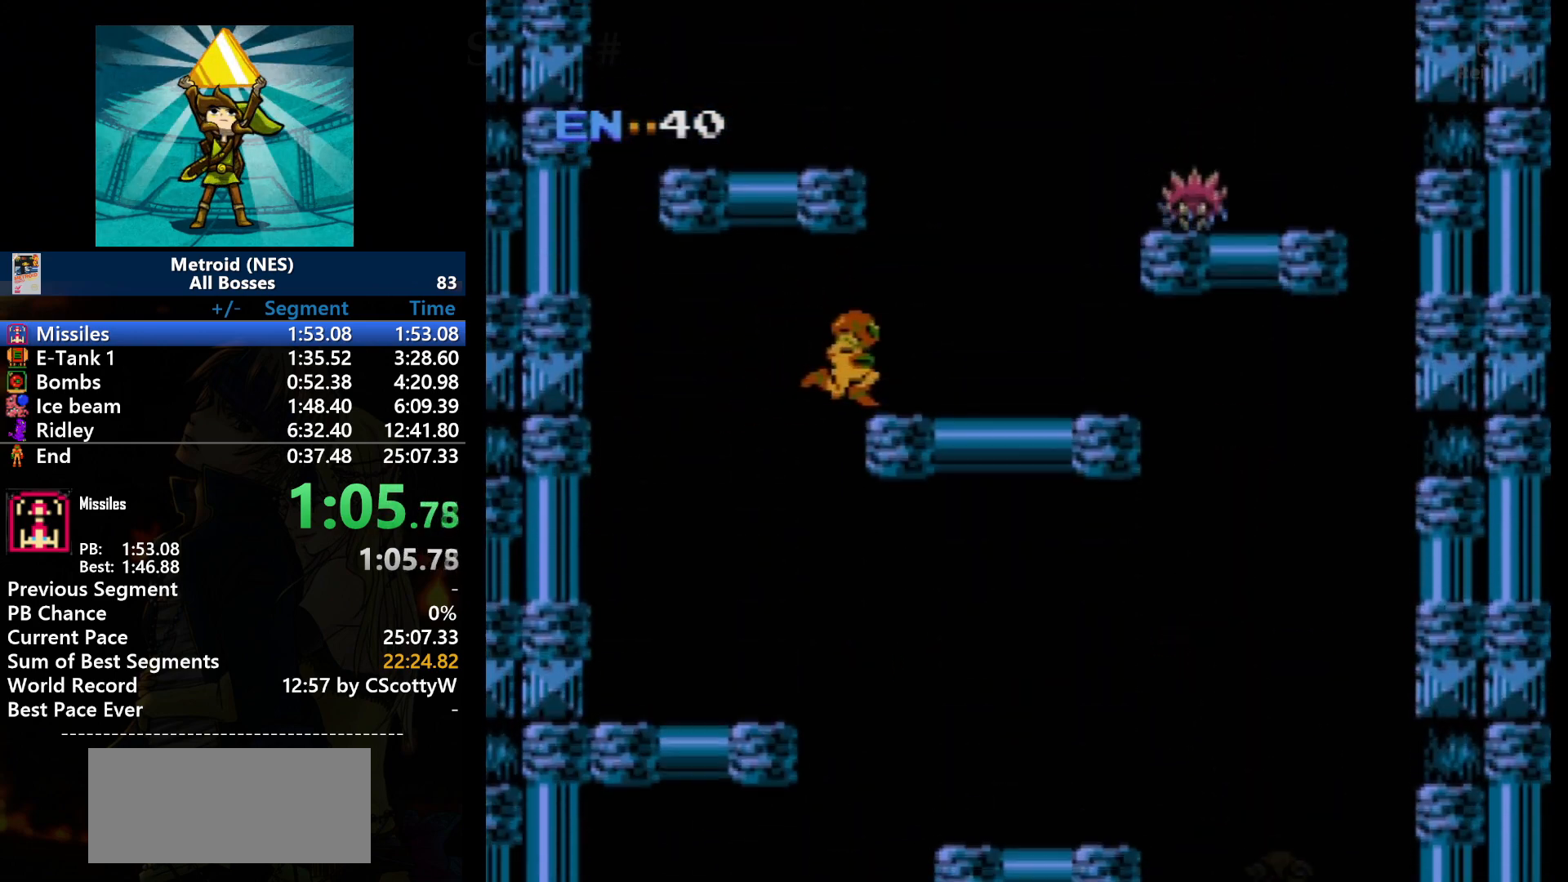
{"buttons": ["A"], "events": [[333, "A", "up"], [500, "A", "down"], [500, "DPAD_RIGHT", "up"]]}
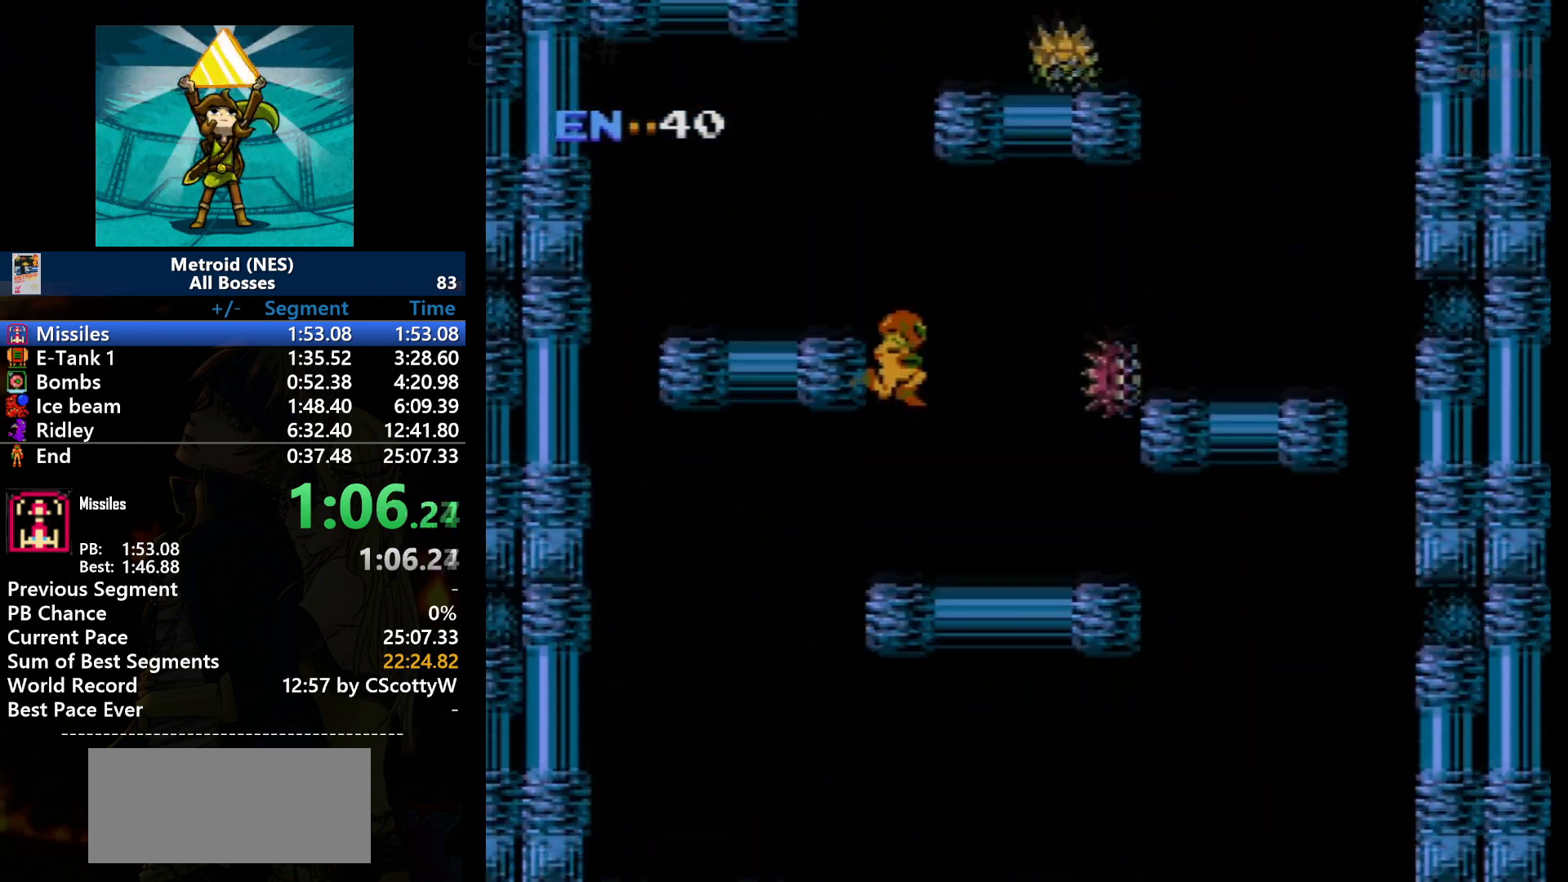
{"buttons": ["DPAD_LEFT"], "events": [[434, "DPAD_LEFT", "down"], [501, "A", "up"]]}
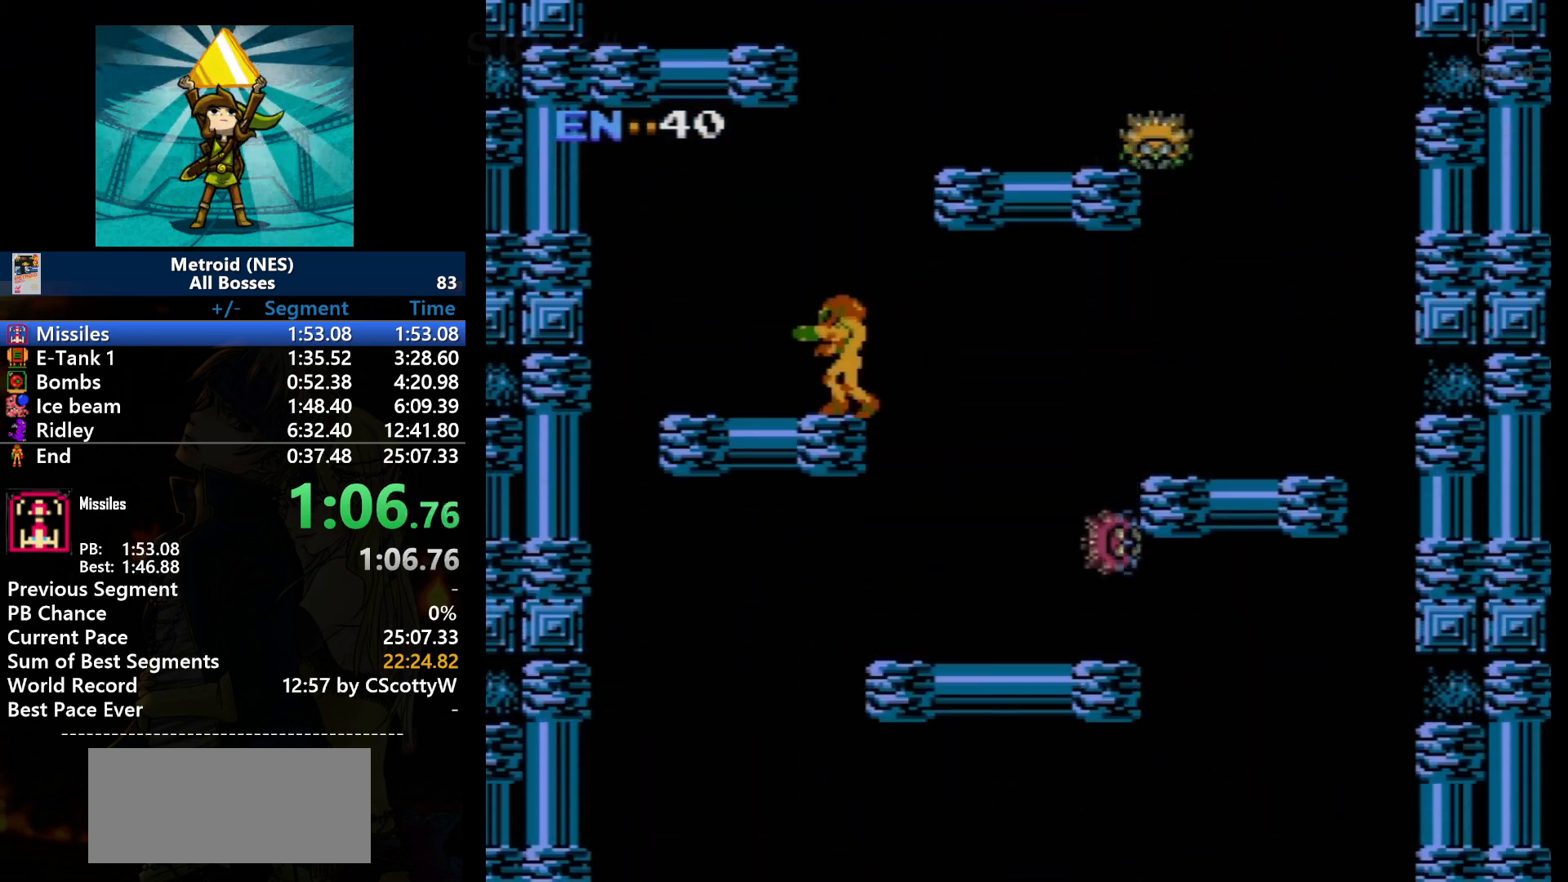
{"buttons": ["A", "DPAD_RIGHT"], "events": [[133, "DPAD_LEFT", "up"], [267, "A", "down"], [400, "DPAD_RIGHT", "down"]]}
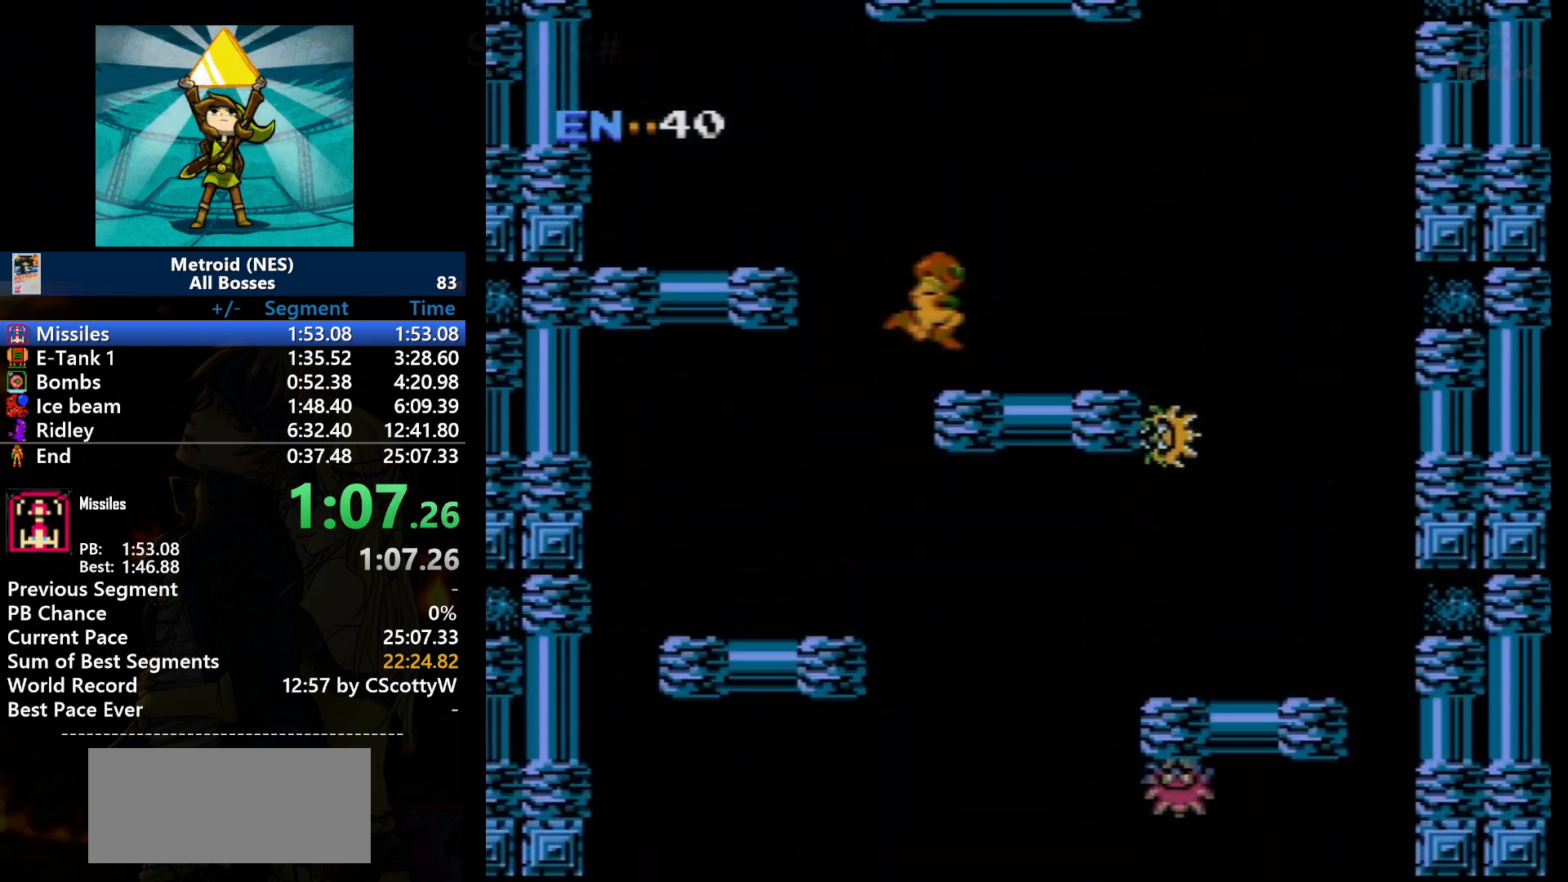
{"buttons": ["A", "DPAD_LEFT"], "events": [[200, "A", "up"], [334, "DPAD_RIGHT", "up"], [467, "A", "down"], [467, "DPAD_LEFT", "down"]]}